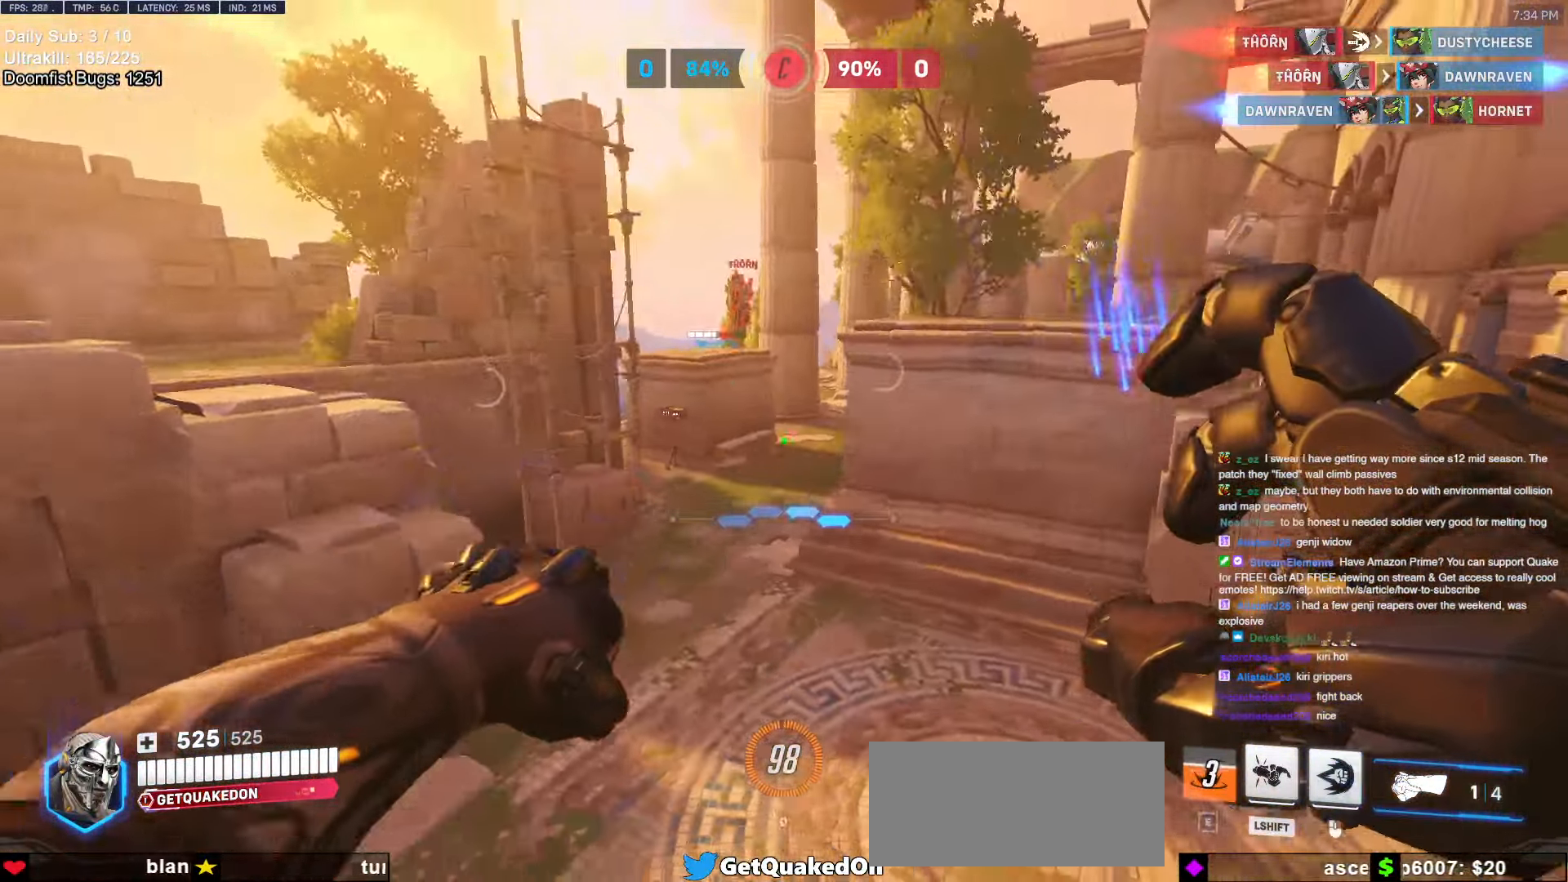
Gameplay with keyboard and mouse; each line is a JSON object with the keys and mouse buttons held at the frame after it. "events" lists presses ("down") and releases ("up") of "a", "ctrl", "d", "e", "f", "melee", "q", "r", "s", "shift", "space", "w", "mouse_left" and "mouse_right" between this image and that frame as [ms after this image, input, new state], when the widget could be followed in between. "mouse_left", "mouse_right" = the "left", "right" buttons of the "mouse" list. No other keys are recorded. Mouse movement is not recorded. Key names are as the overlay labels them; some are game actions (e.g. jump) rather than physical keys.
{"keys": ["d", "w"], "mouse": [], "events": [[67, "d", "up"], [300, "mouse_left", "down"], [383, "d", "down"], [383, "mouse_left", "up"], [383, "space", "down"], [483, "space", "up"]]}
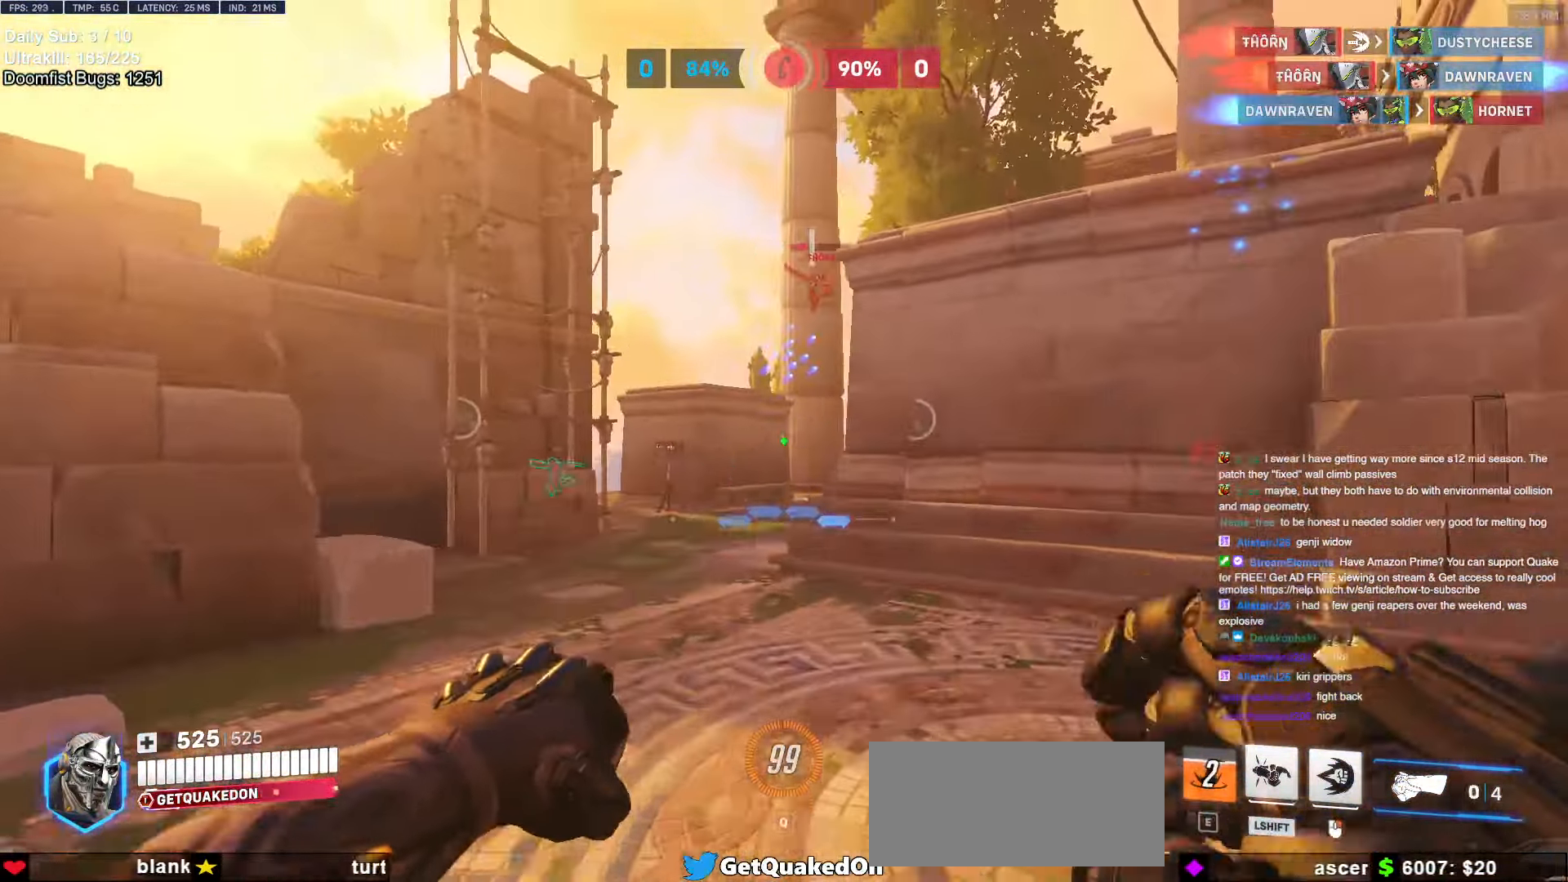
{"keys": ["a"], "mouse": [], "events": [[33, "d", "up"], [83, "a", "down"], [417, "w", "up"]]}
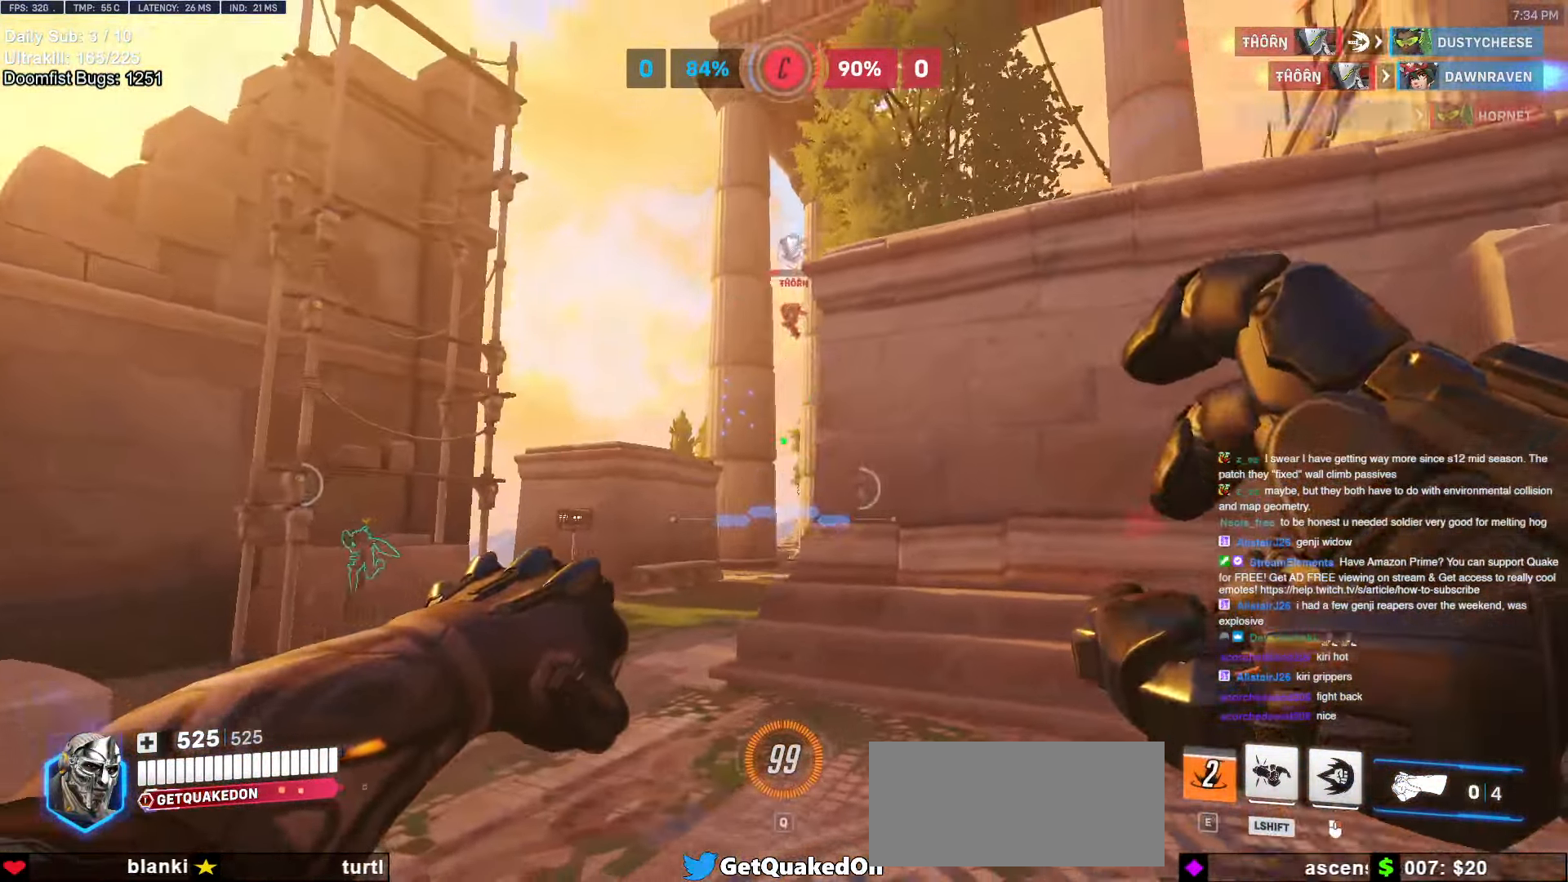
{"keys": ["d", "w"], "mouse": [], "events": [[33, "w", "down"], [333, "mouse_left", "down"], [383, "a", "up"], [383, "d", "down"], [433, "mouse_left", "up"]]}
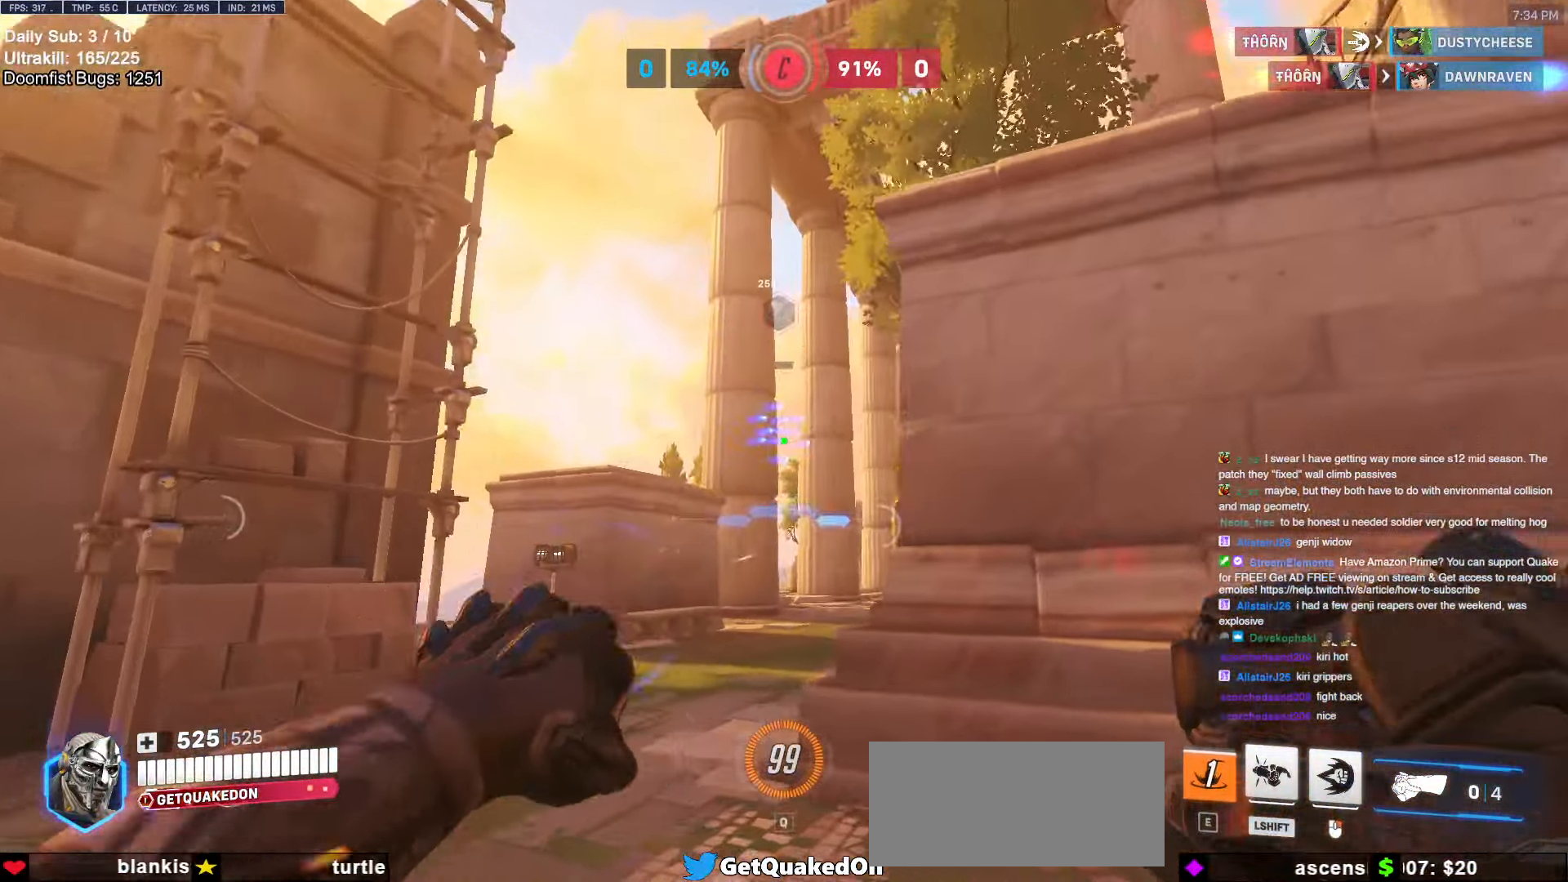
{"keys": ["a", "w"], "mouse": [], "events": [[150, "d", "up"], [250, "d", "down"], [383, "d", "up"], [483, "a", "down"]]}
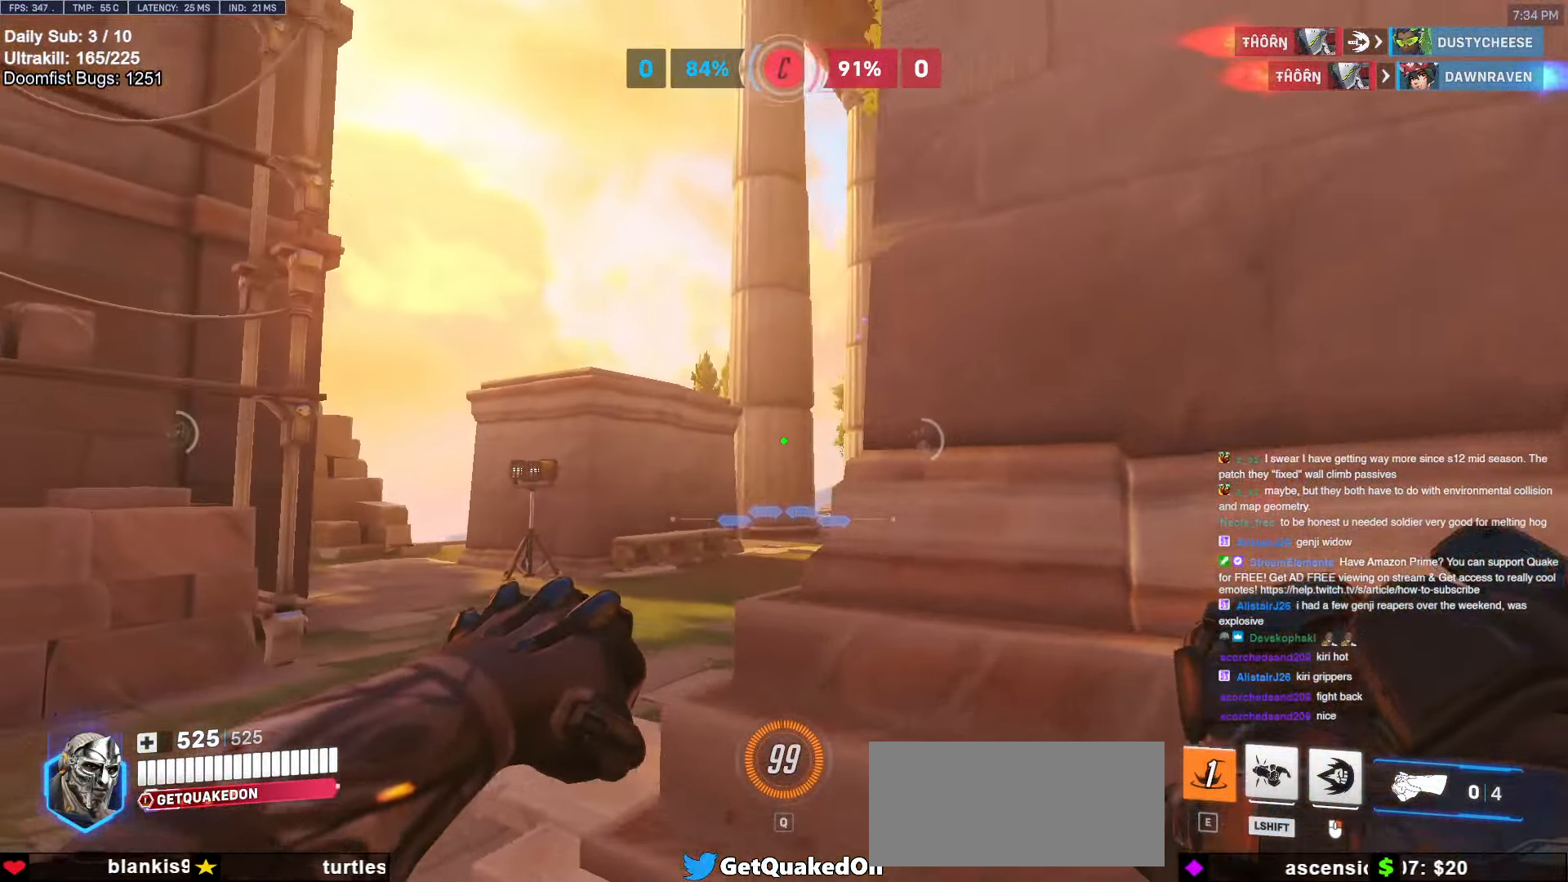
{"keys": ["w"], "mouse": [], "events": [[133, "a", "up"], [267, "a", "down"], [450, "a", "up"]]}
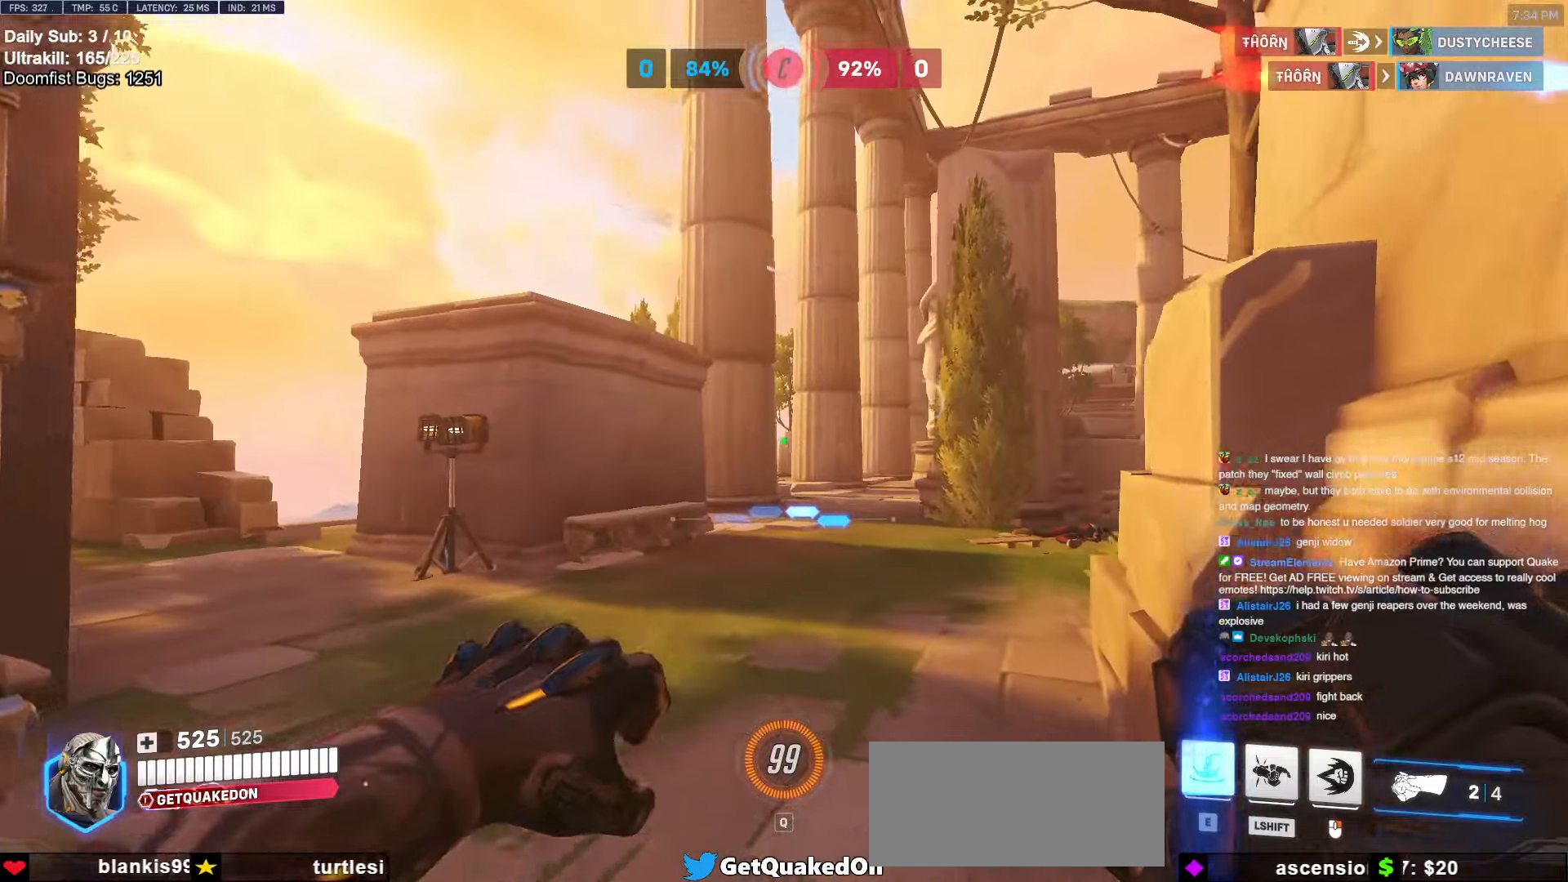
{"keys": ["d", "s"], "mouse": [], "events": [[100, "d", "down"], [100, "w", "up"], [133, "mouse_left", "down"], [233, "d", "up"], [233, "mouse_left", "up"], [233, "s", "down"], [333, "d", "down"]]}
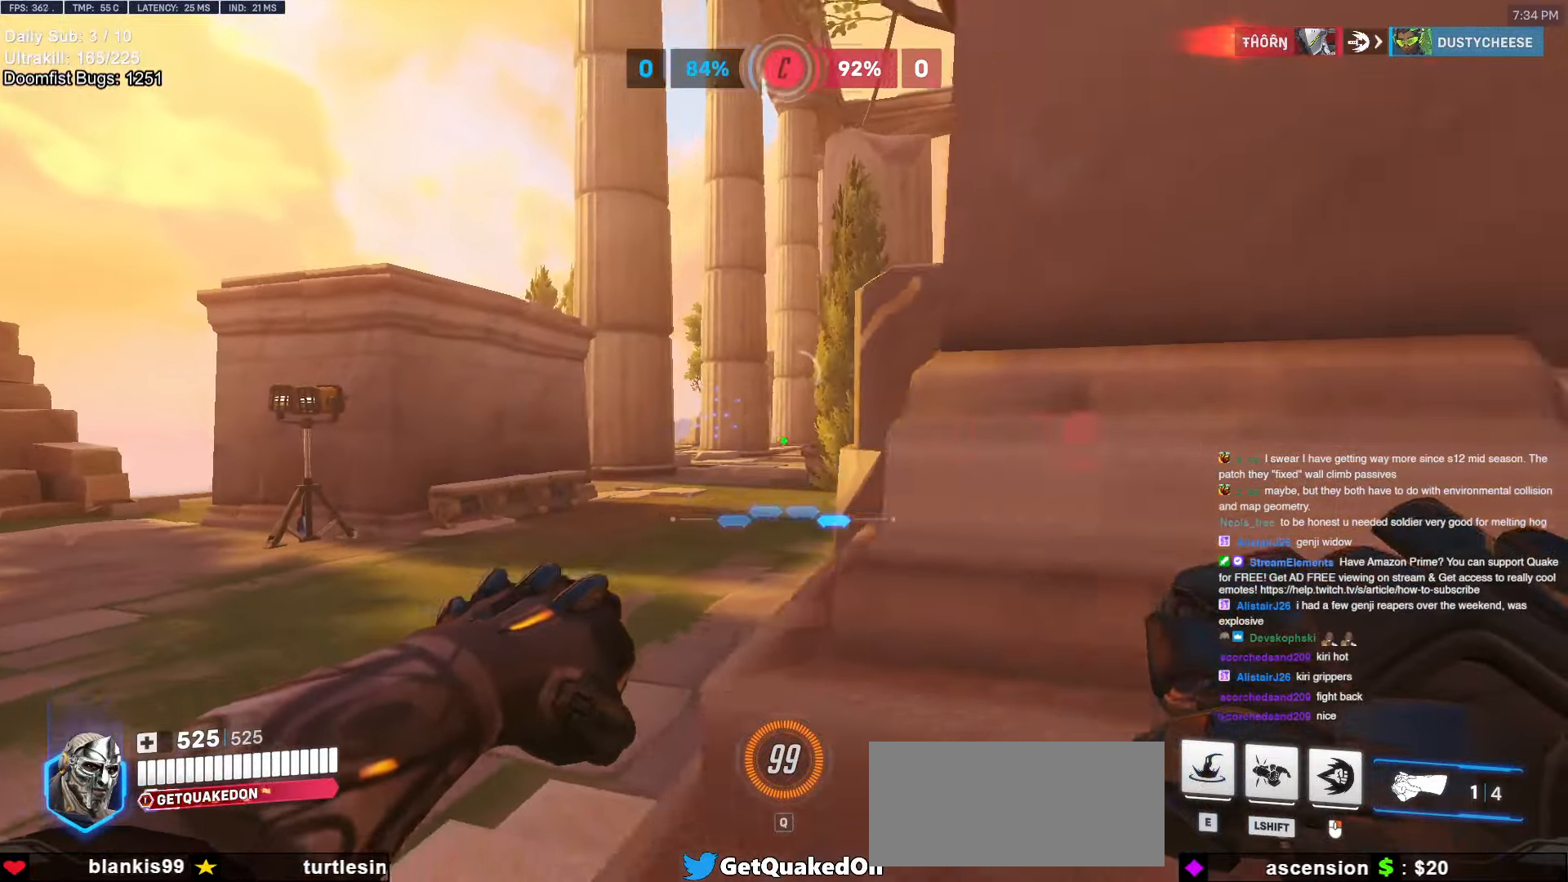
{"keys": ["d", "s"], "mouse": ["right"], "events": [[100, "s", "up"], [100, "space", "down"], [250, "mouse_right", "down"], [250, "space", "up"], [300, "s", "down"]]}
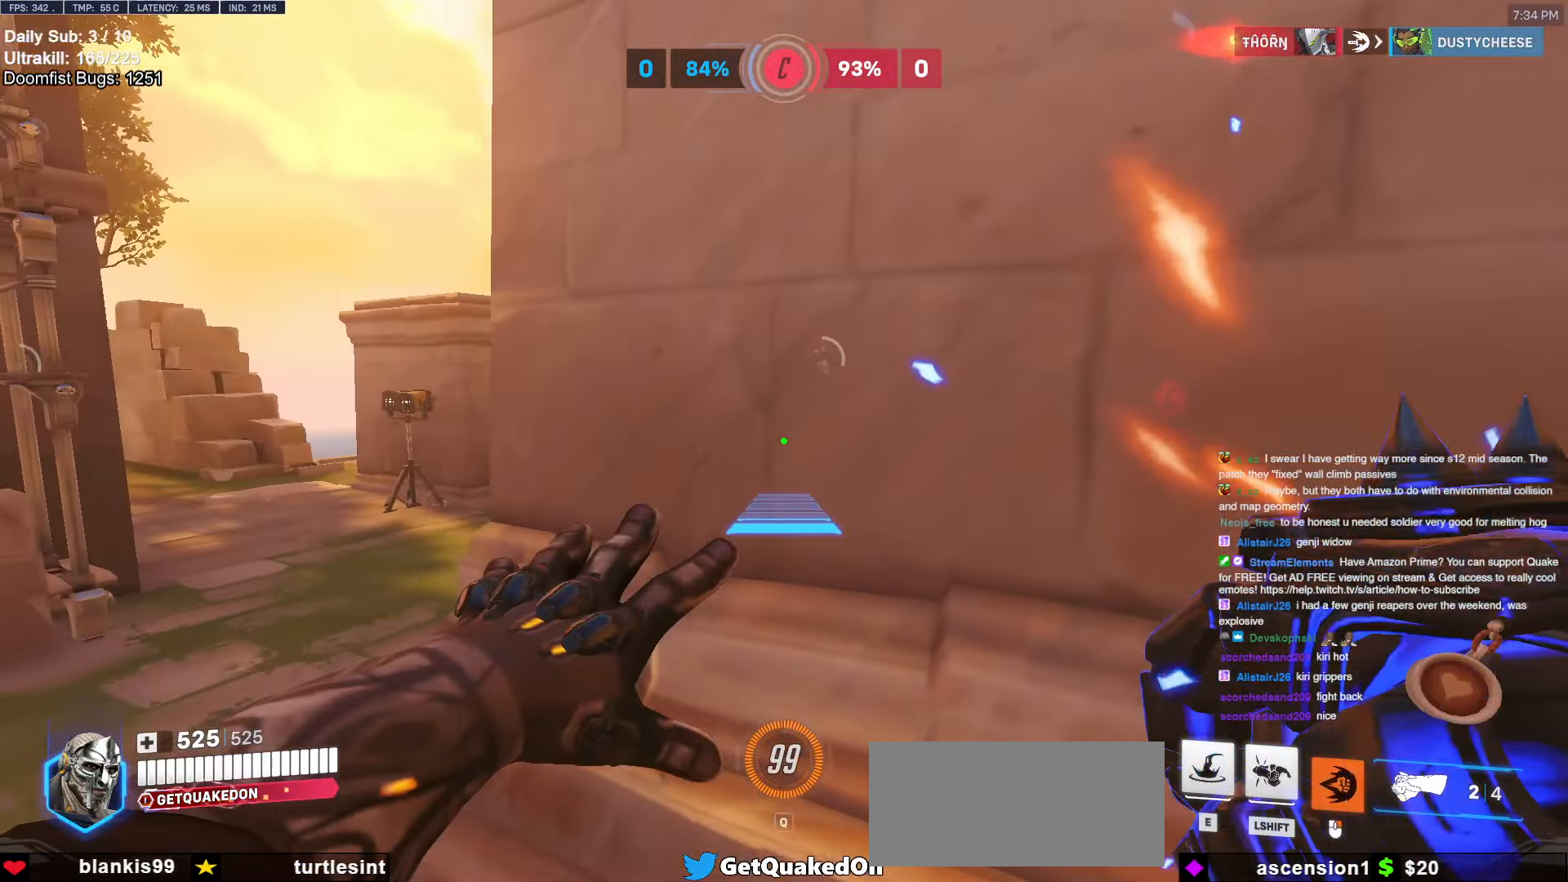
{"keys": [], "mouse": ["right"], "events": [[267, "s", "up"], [400, "w", "down"], [500, "d", "up"], [500, "w", "up"]]}
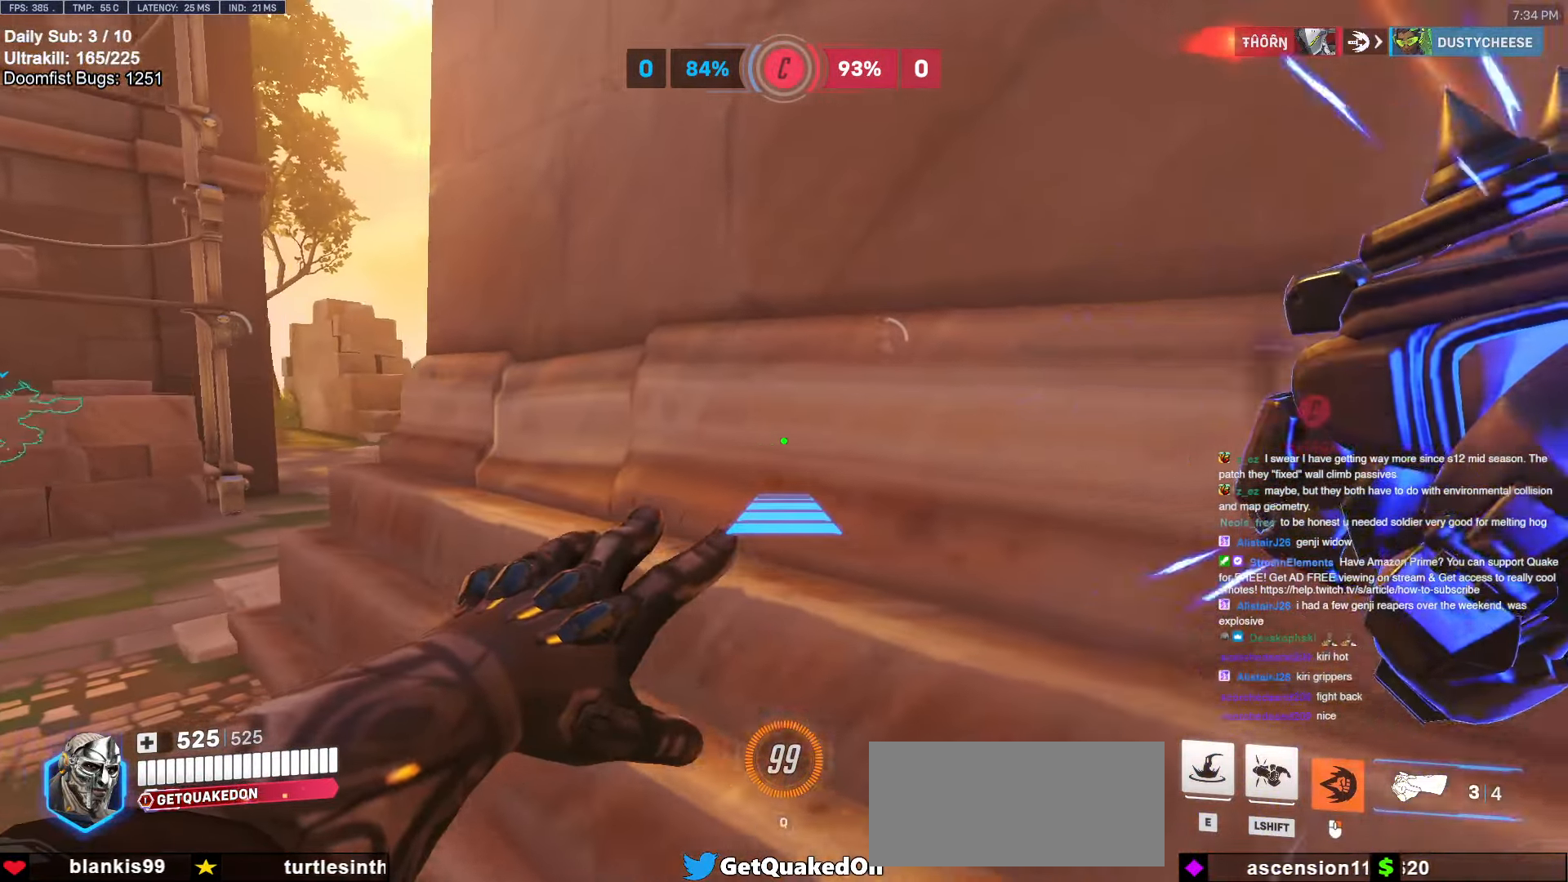
{"keys": ["w"], "mouse": [], "events": [[317, "space", "down"], [367, "mouse_right", "up"], [367, "w", "down"], [417, "space", "up"]]}
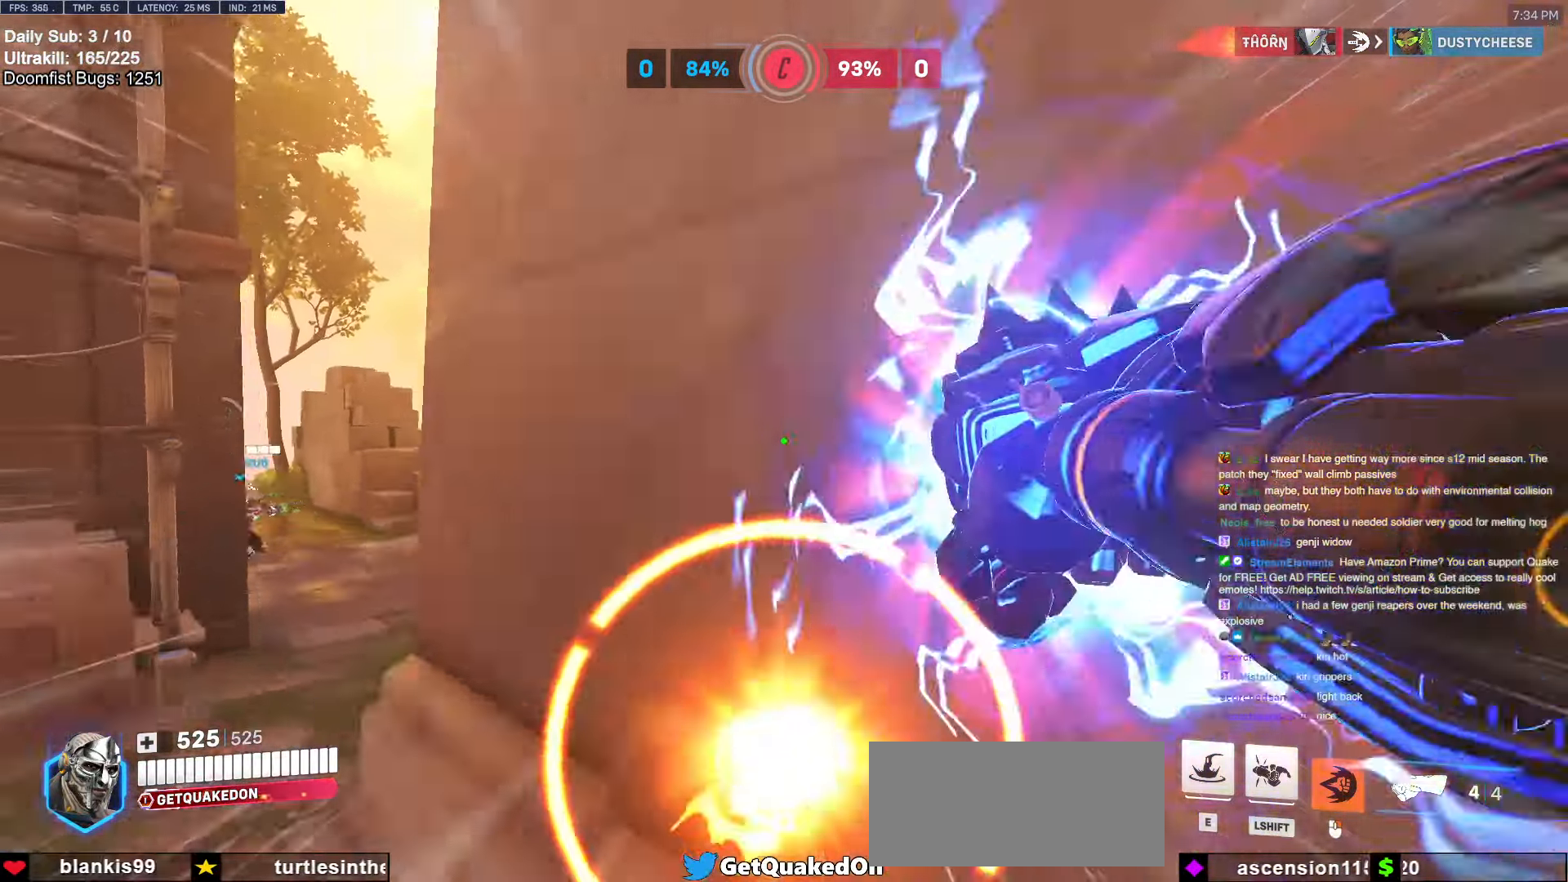
{"keys": ["d", "w"], "mouse": [], "events": [[250, "space", "down"], [300, "space", "up"], [350, "d", "down"]]}
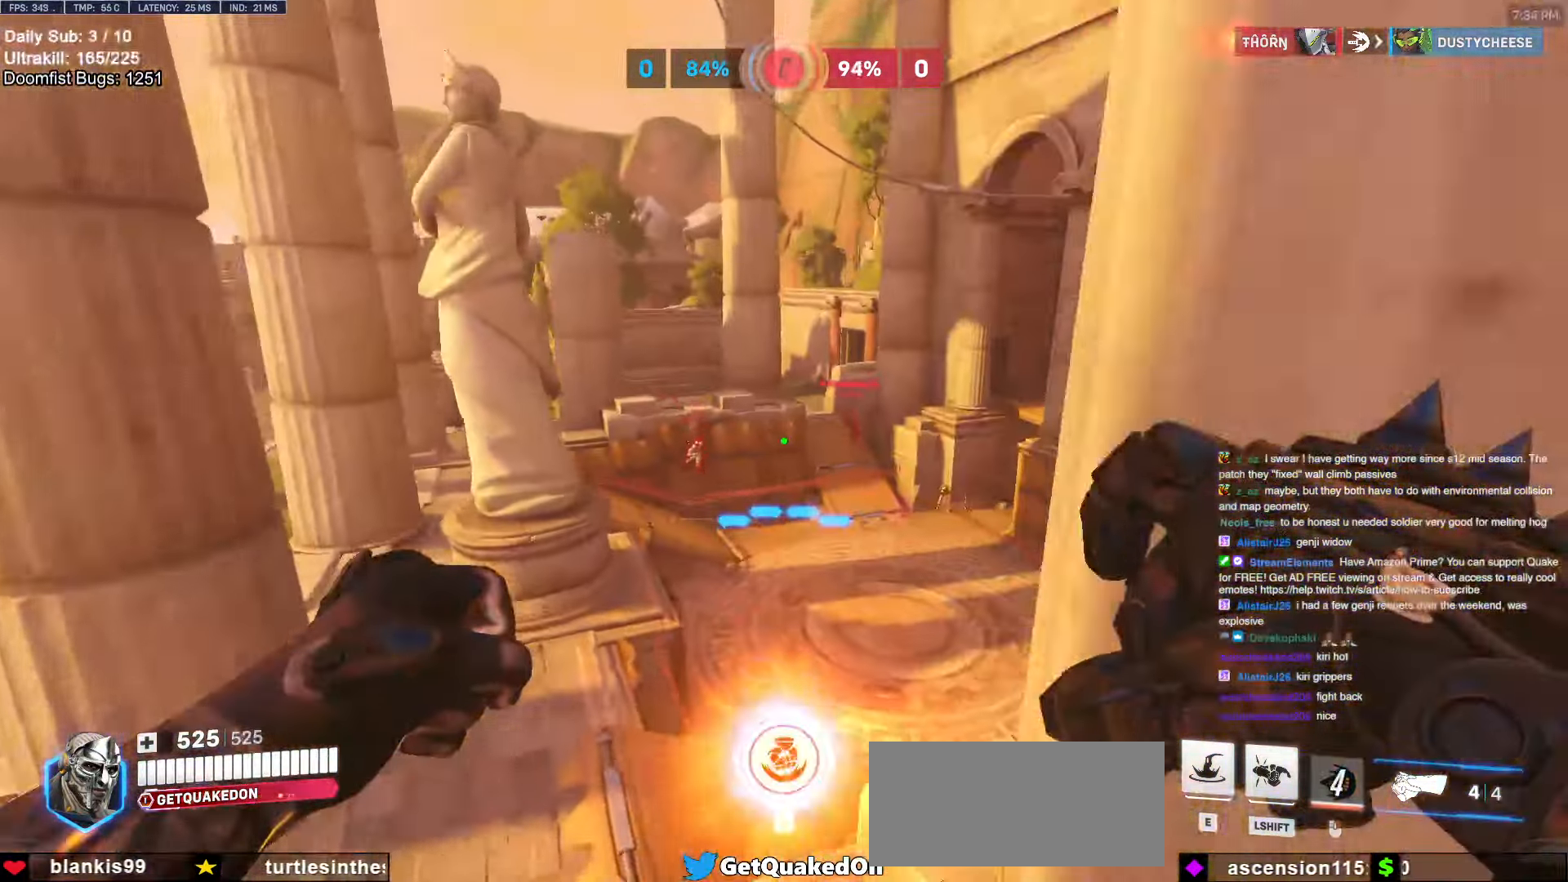
{"keys": ["w"], "mouse": ["left"], "events": [[67, "d", "up"], [267, "d", "down"], [400, "d", "up"], [400, "mouse_left", "down"]]}
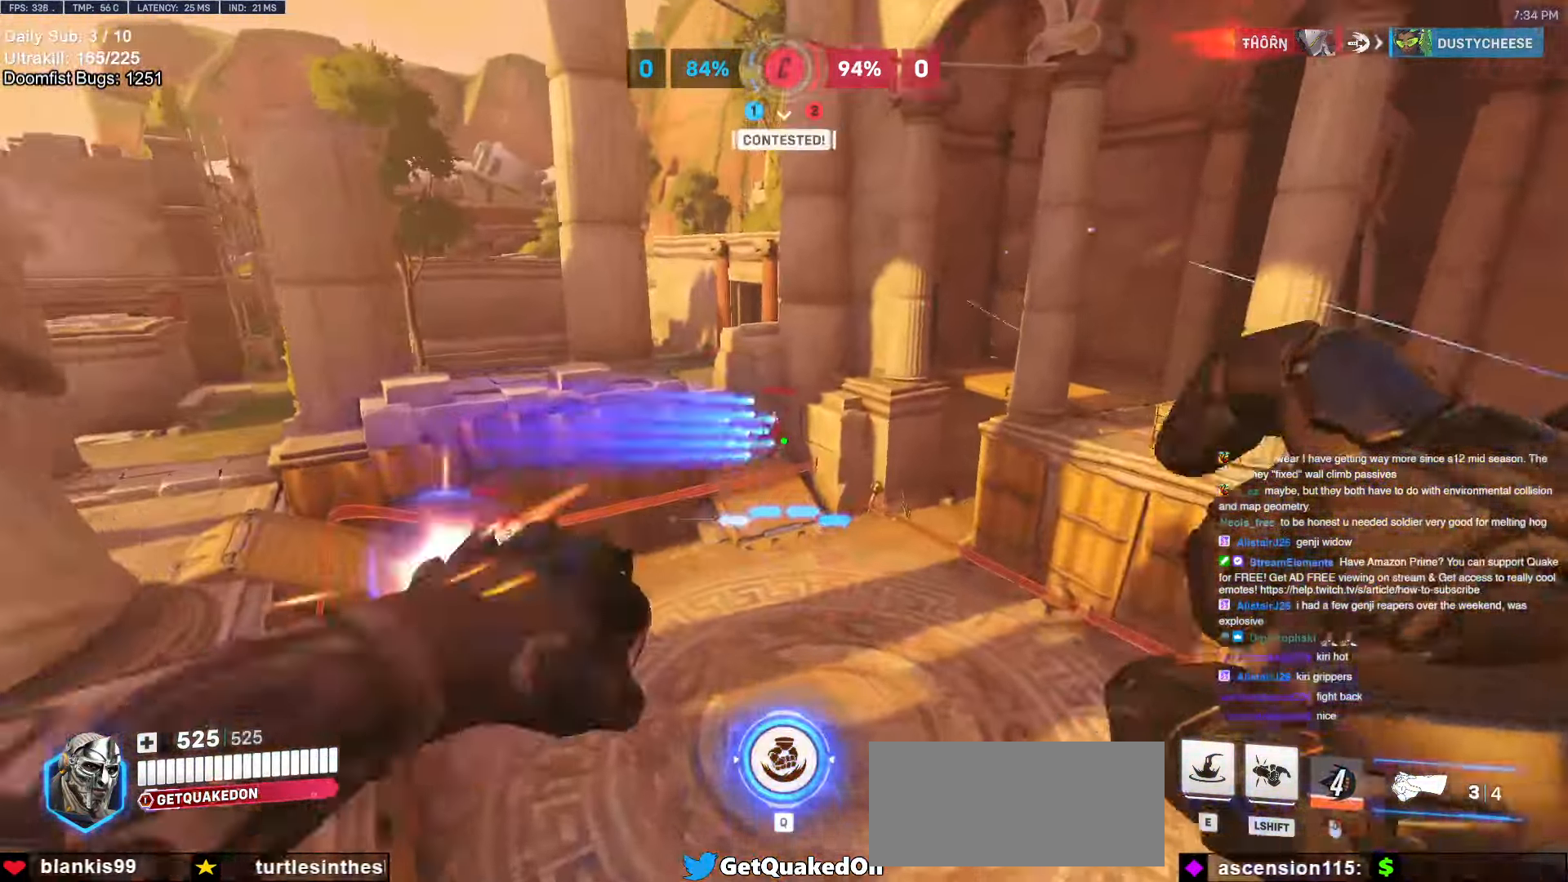
{"keys": ["a", "s"], "mouse": [], "events": [[50, "e", "down"], [100, "mouse_left", "up"], [133, "a", "down"], [183, "e", "up"], [367, "w", "up"], [467, "s", "down"]]}
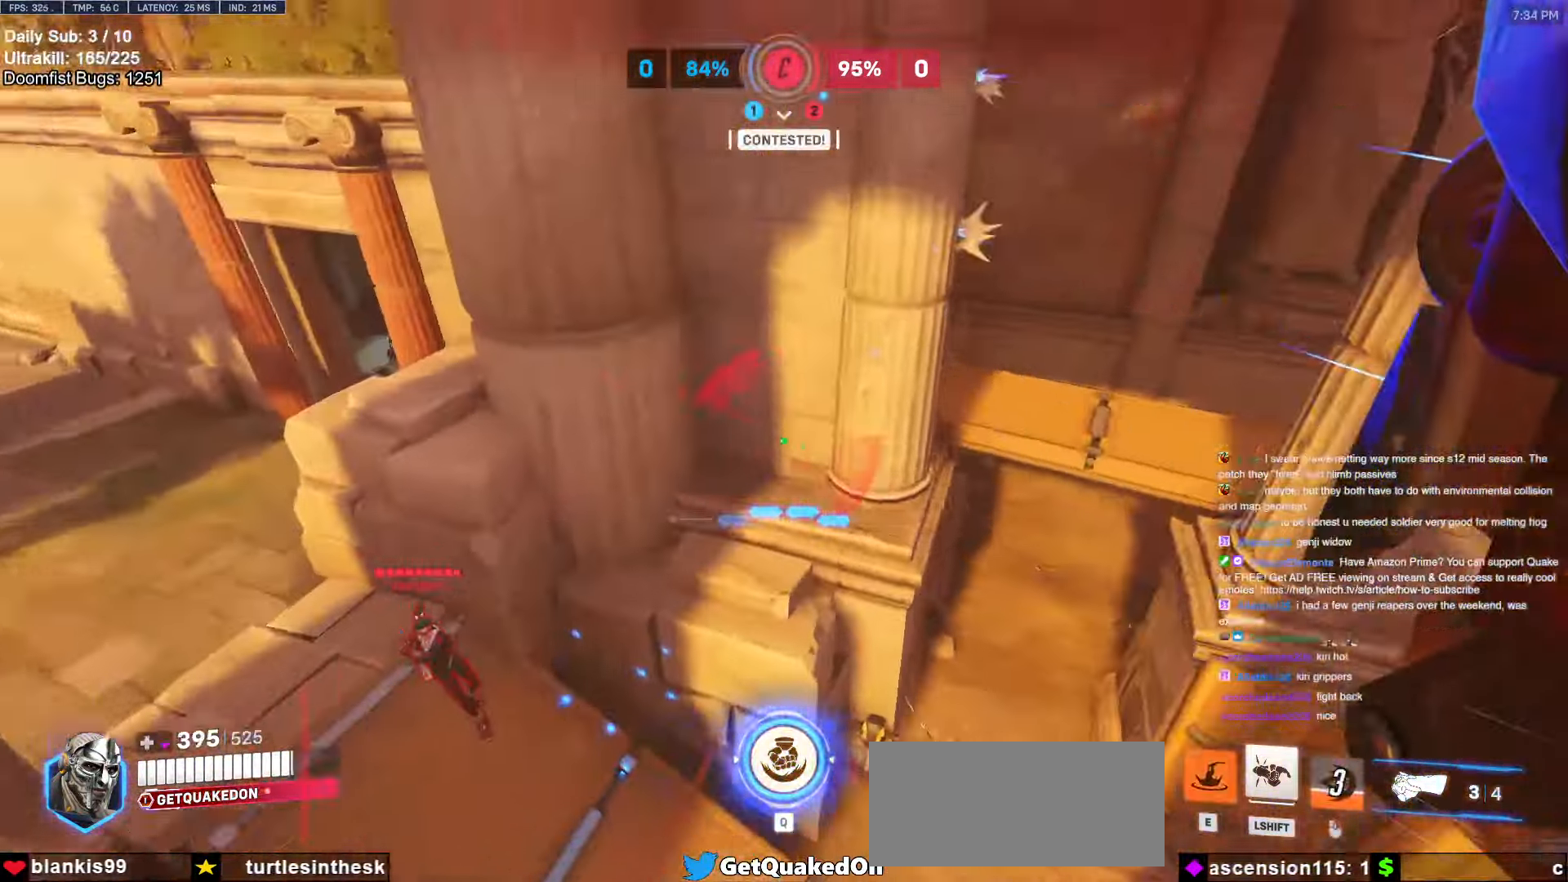
{"keys": ["s"], "mouse": [], "events": [[17, "a", "up"], [117, "d", "down"], [483, "d", "up"]]}
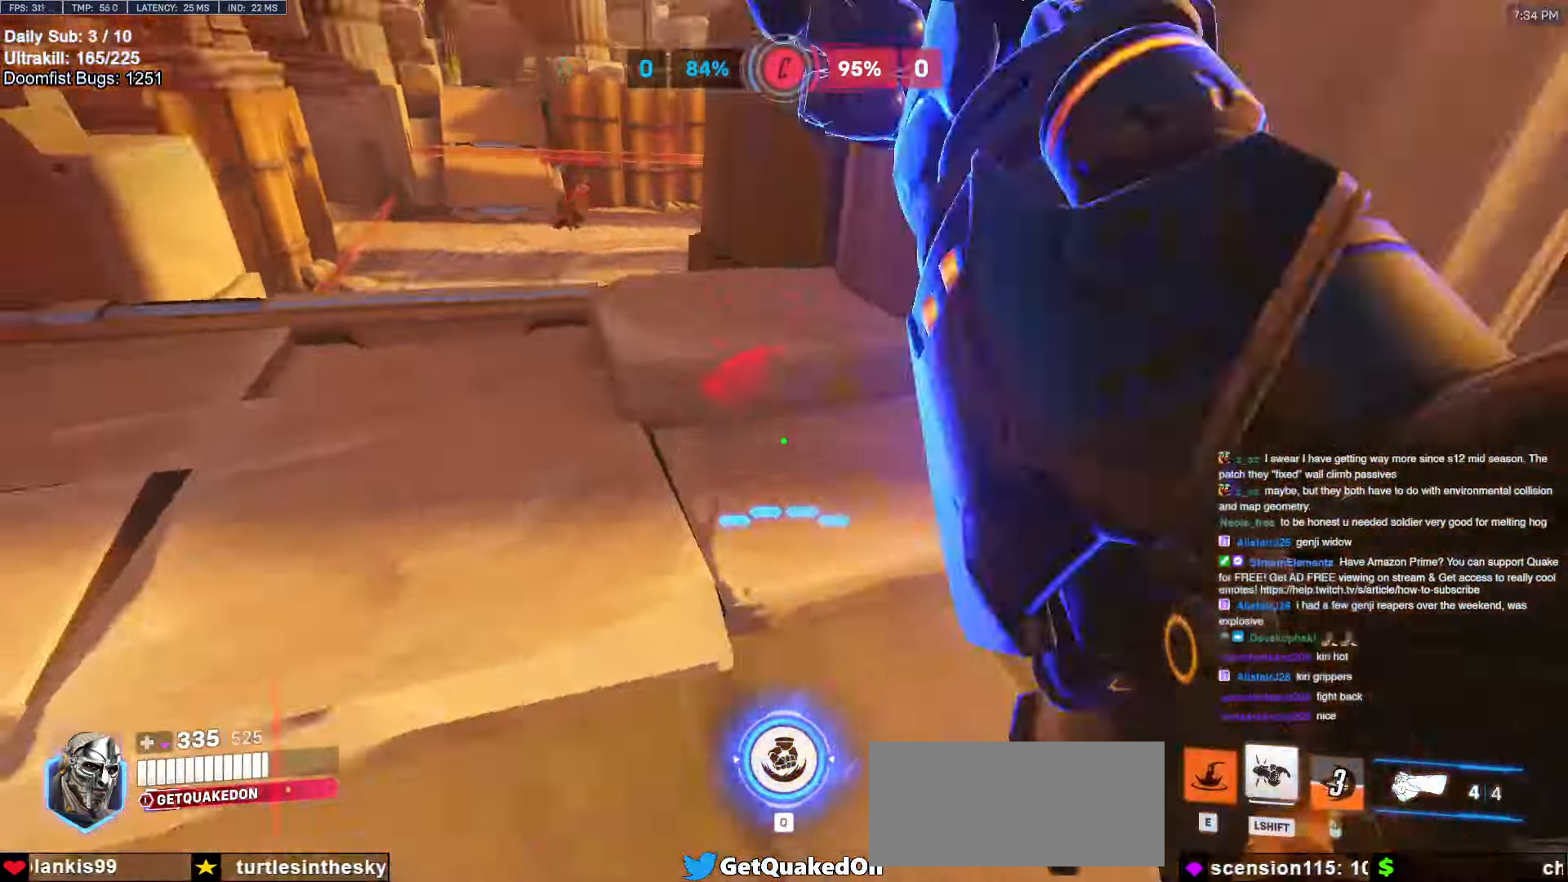
{"keys": ["a", "s"], "mouse": ["left"], "events": [[83, "space", "down"], [167, "a", "down"], [217, "space", "up"], [450, "mouse_left", "down"]]}
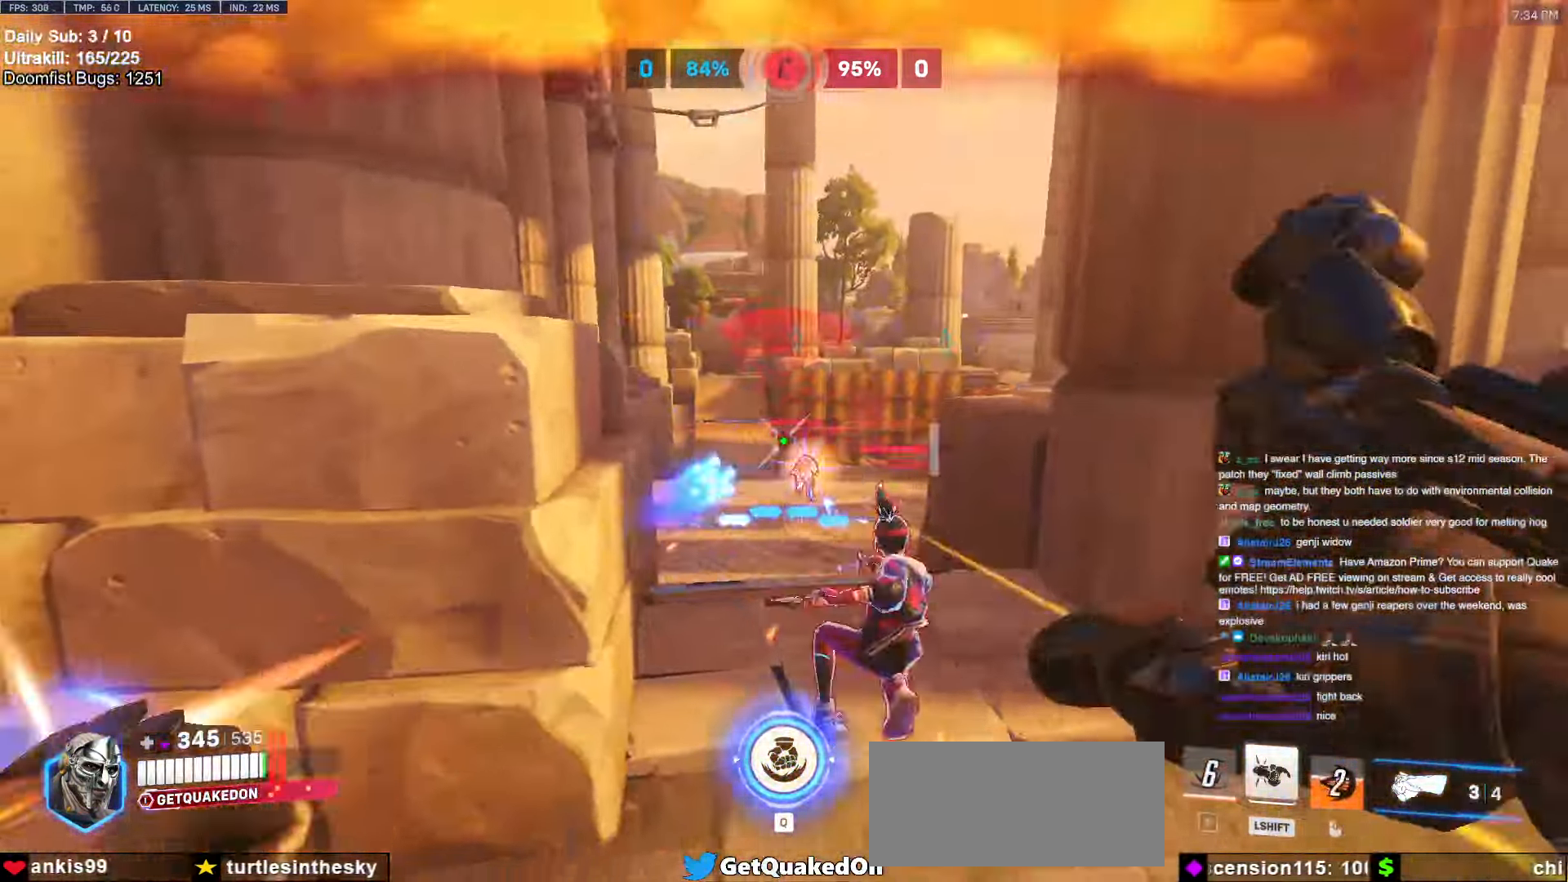
{"keys": ["q"], "mouse": [], "events": [[133, "mouse_left", "up"], [283, "mouse_left", "down"], [333, "s", "up"], [367, "mouse_left", "up"], [417, "a", "up"], [500, "q", "down"]]}
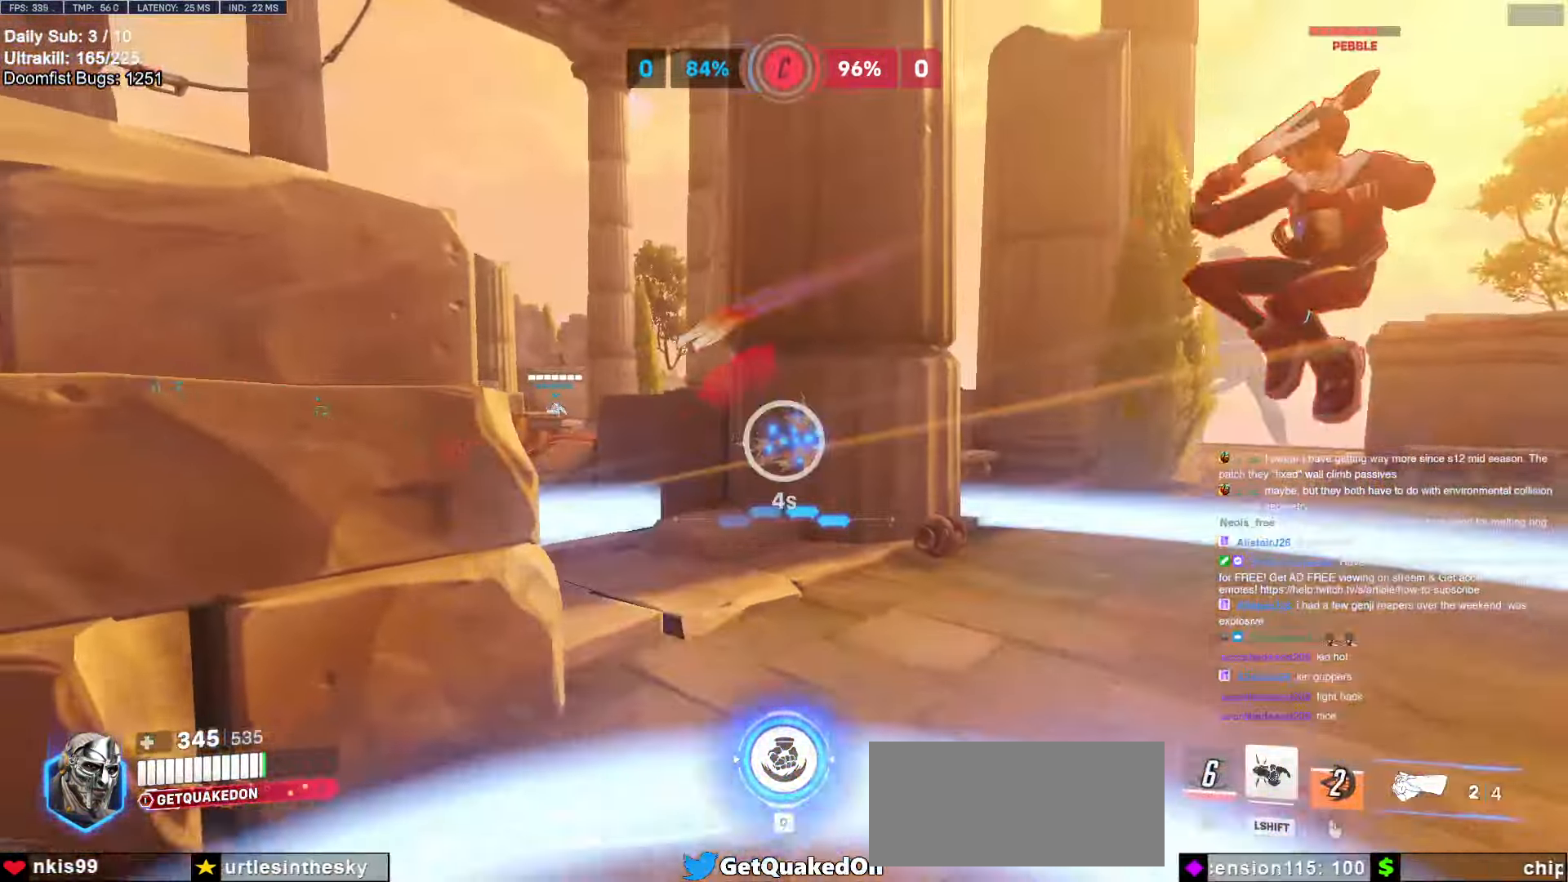
{"keys": ["w"], "mouse": [], "events": [[67, "q", "up"], [100, "w", "down"]]}
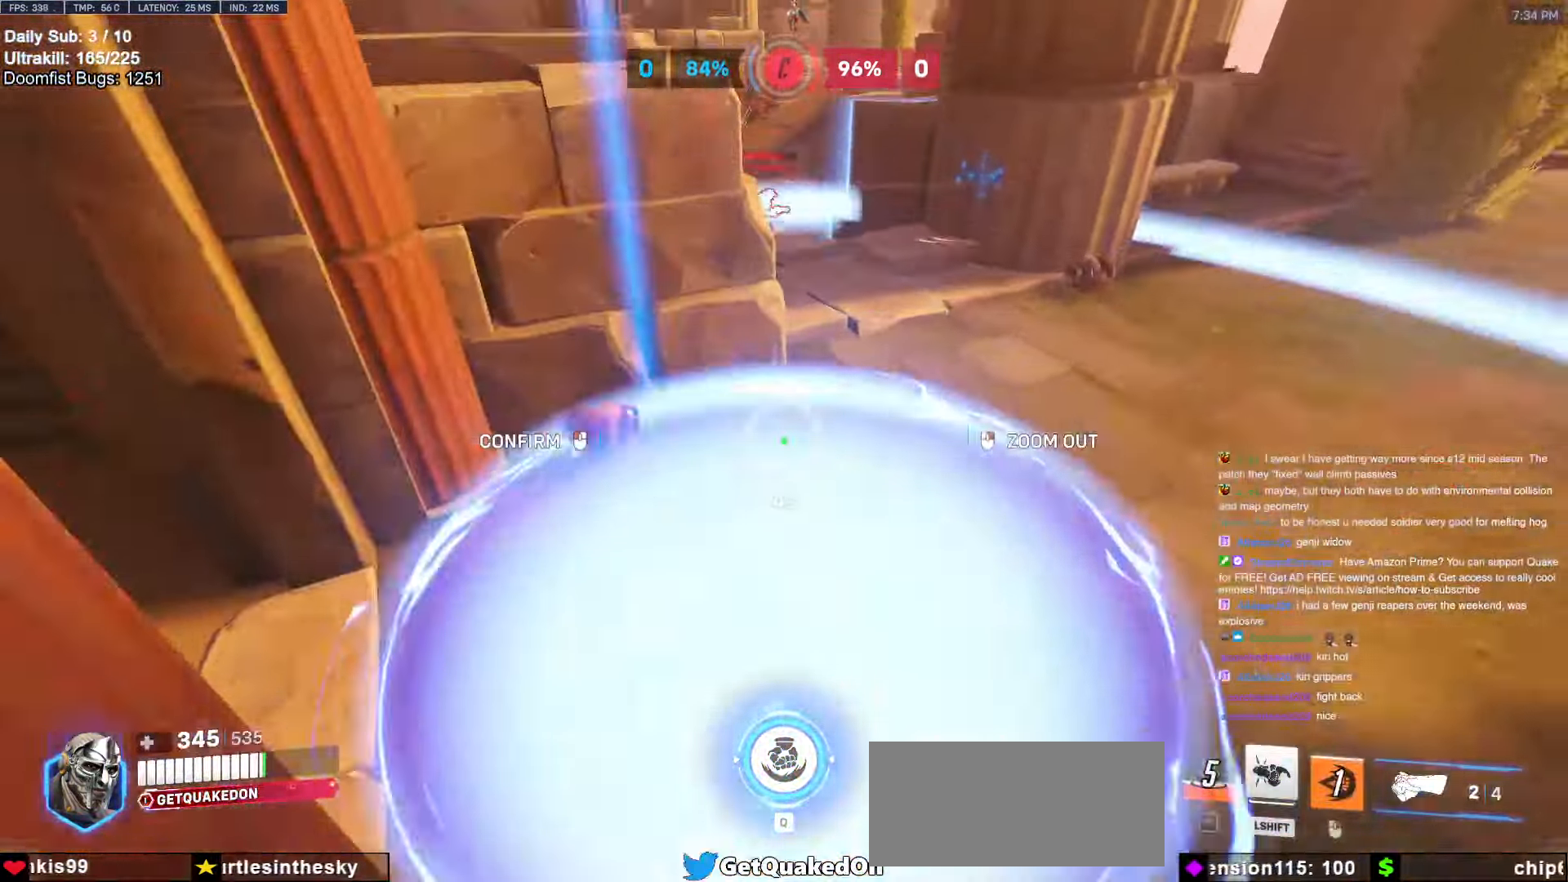
{"keys": ["w"], "mouse": [], "events": []}
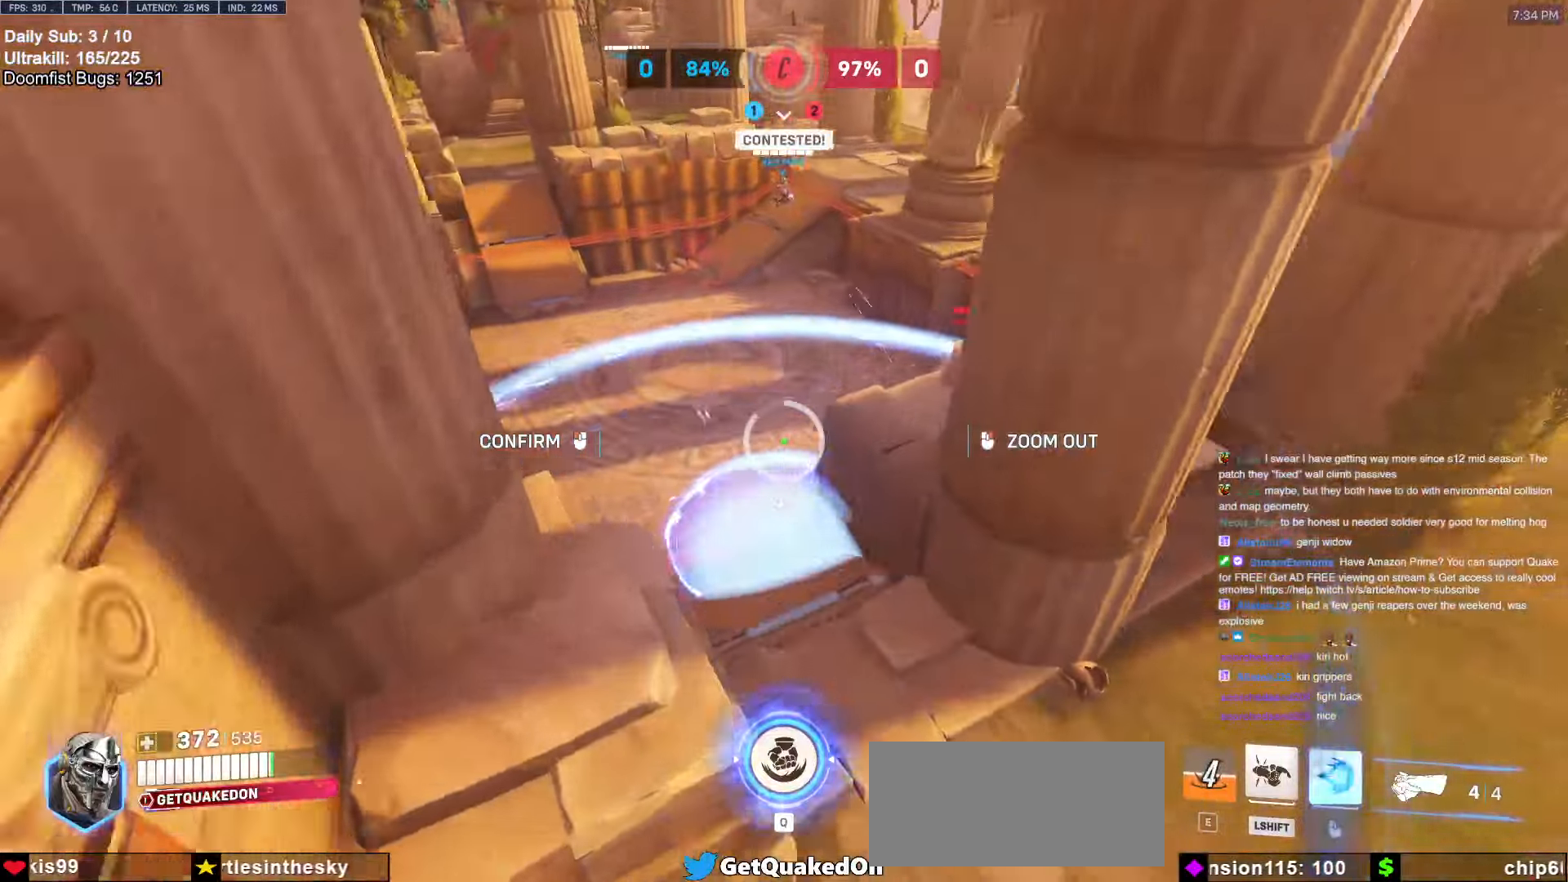
{"keys": ["d", "w"], "mouse": ["right"], "events": [[233, "d", "down"], [283, "mouse_right", "down"]]}
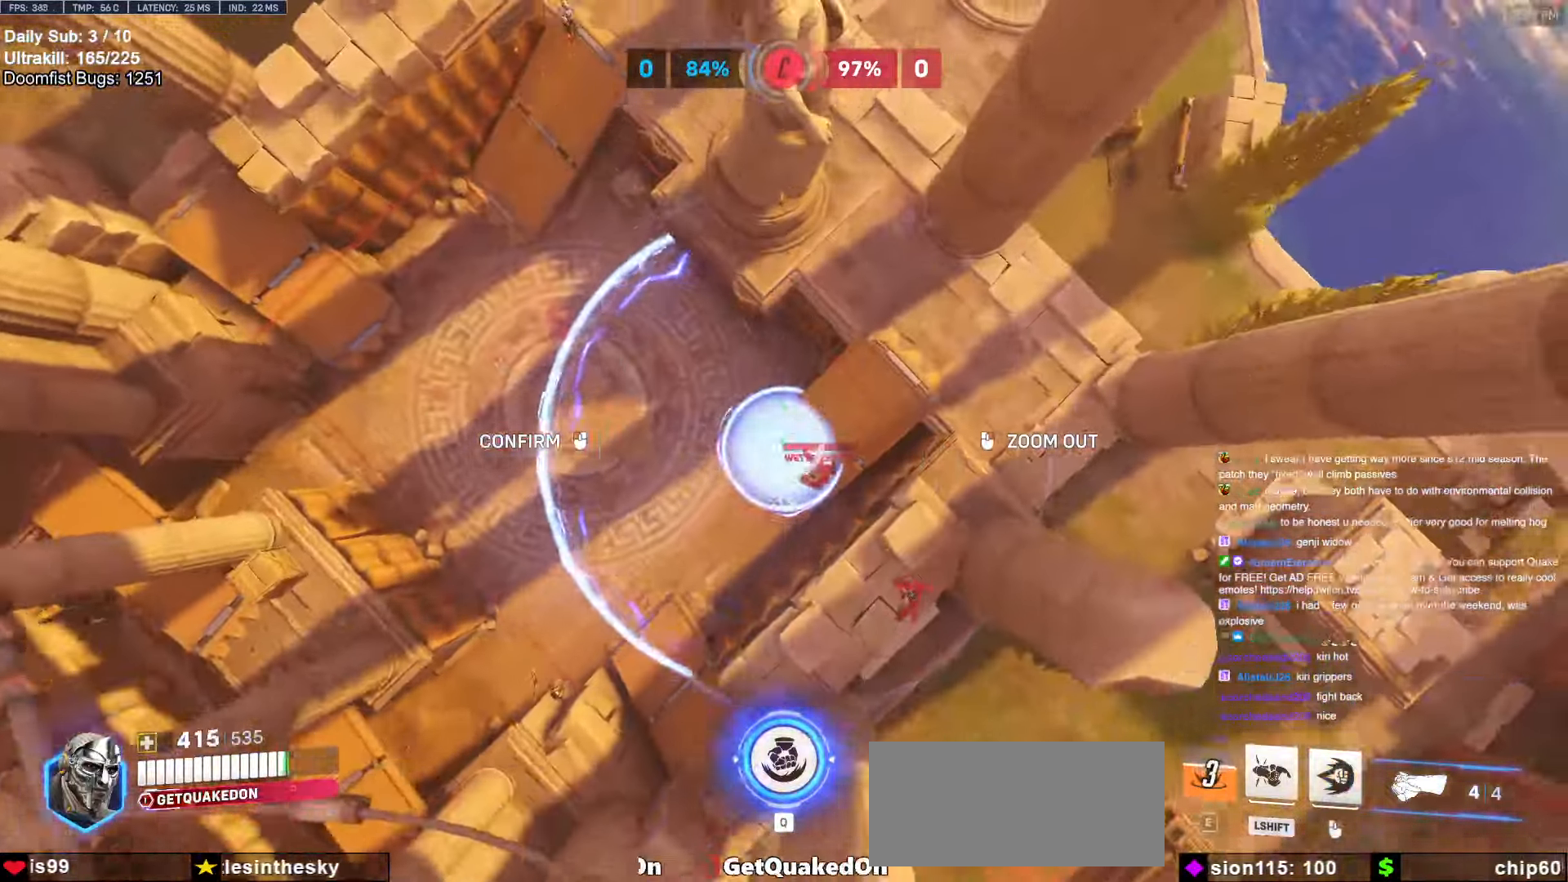
{"keys": ["d"], "mouse": [], "events": [[100, "mouse_left", "down"], [100, "mouse_right", "up"], [100, "w", "up"], [150, "d", "up"], [250, "mouse_left", "up"], [483, "d", "down"]]}
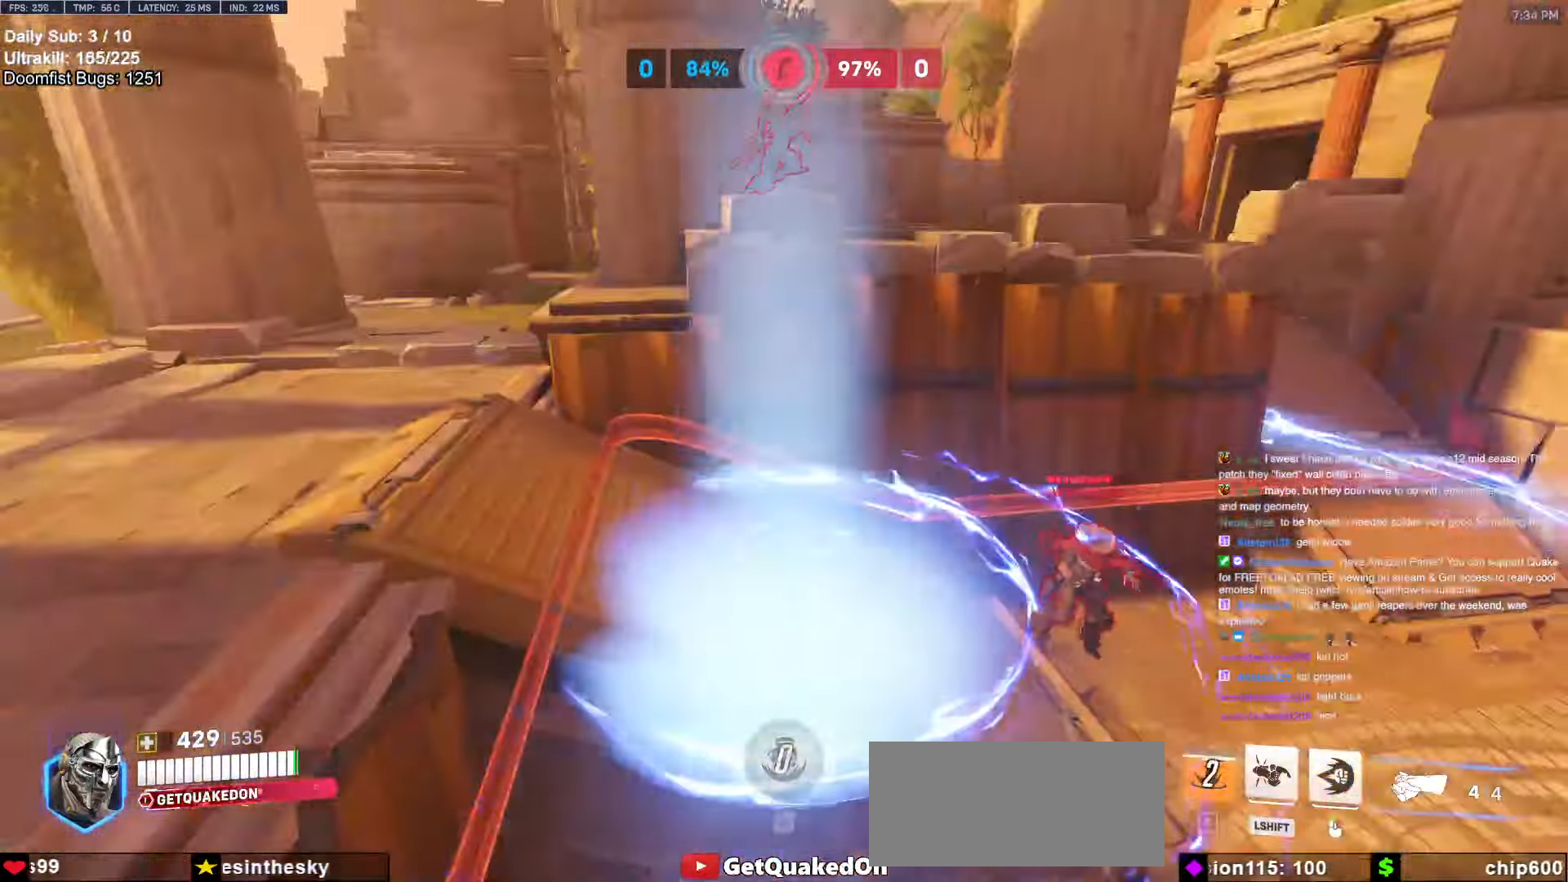
{"keys": ["d"], "mouse": [], "events": []}
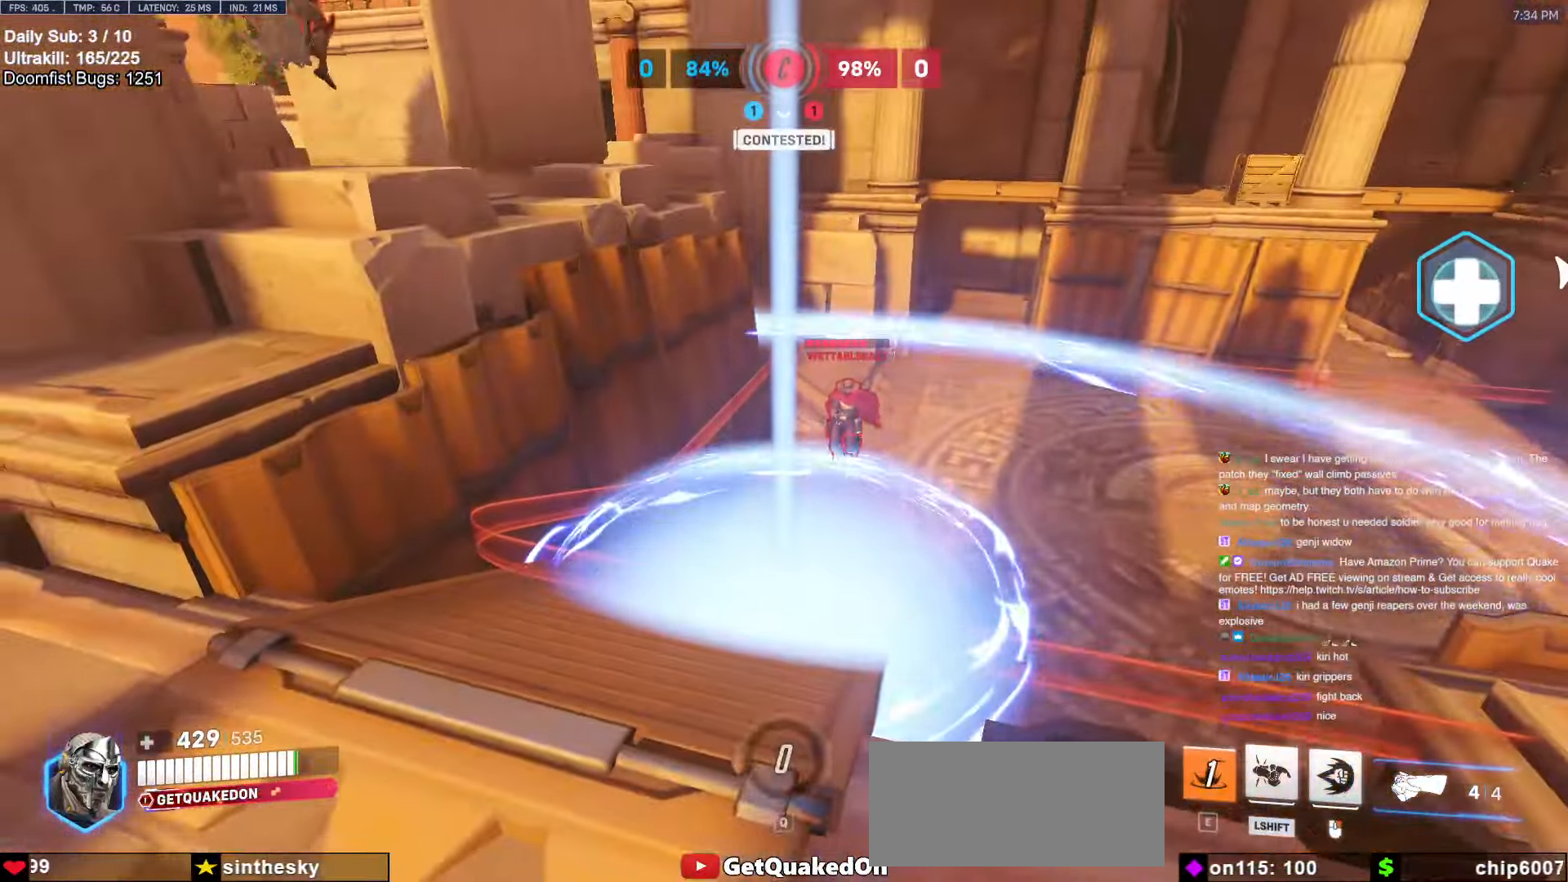
{"keys": ["s"], "mouse": [], "events": [[233, "s", "down"], [467, "d", "up"]]}
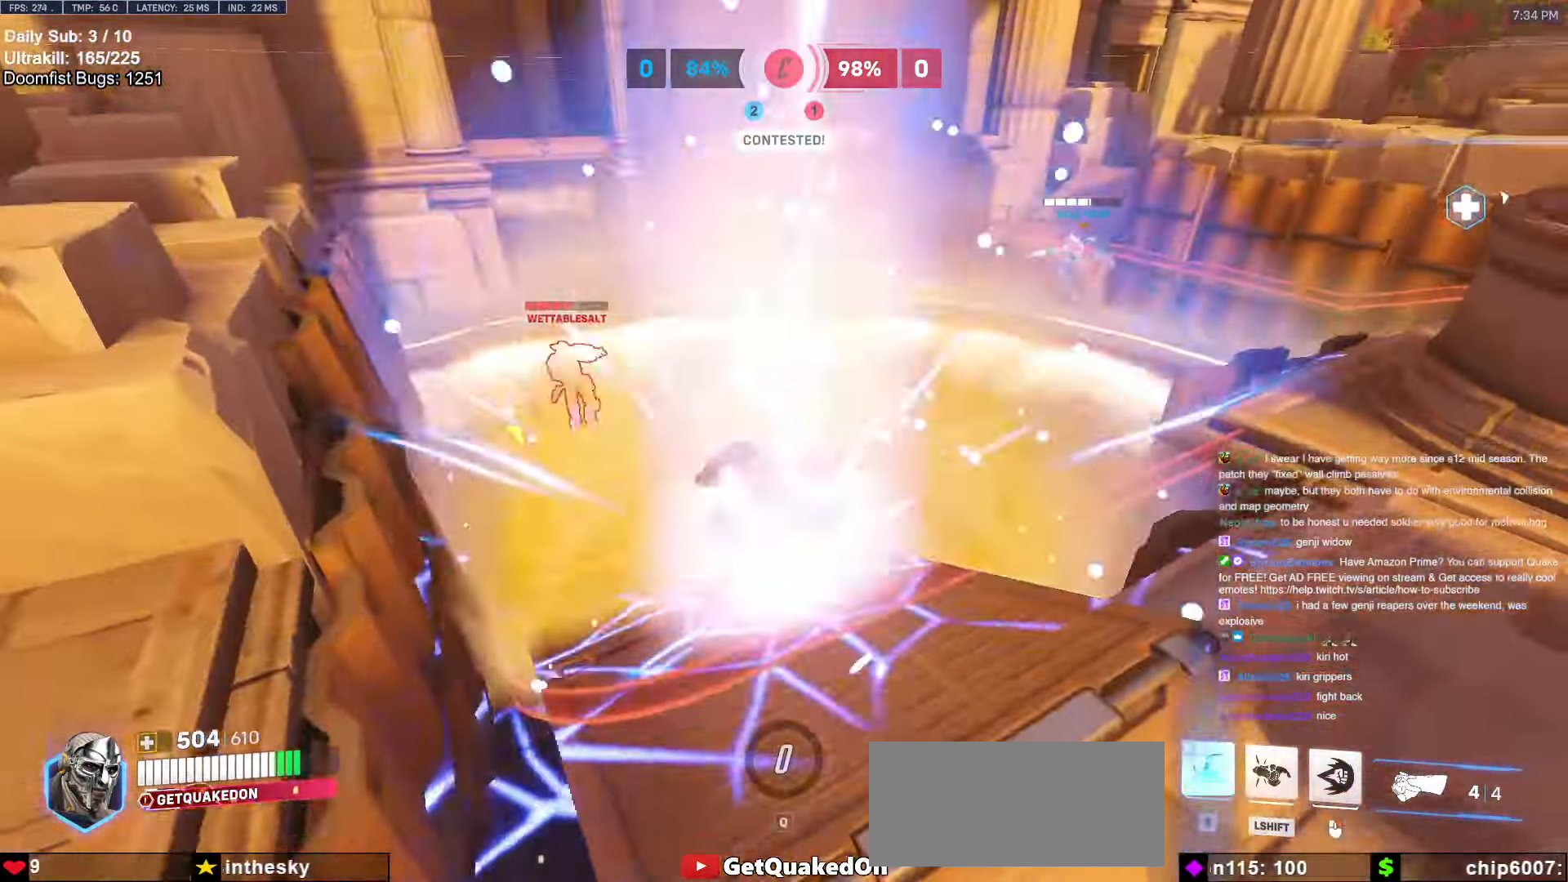
{"keys": ["a"], "mouse": [], "events": [[50, "e", "down"], [333, "a", "down"], [333, "e", "up"], [483, "s", "up"]]}
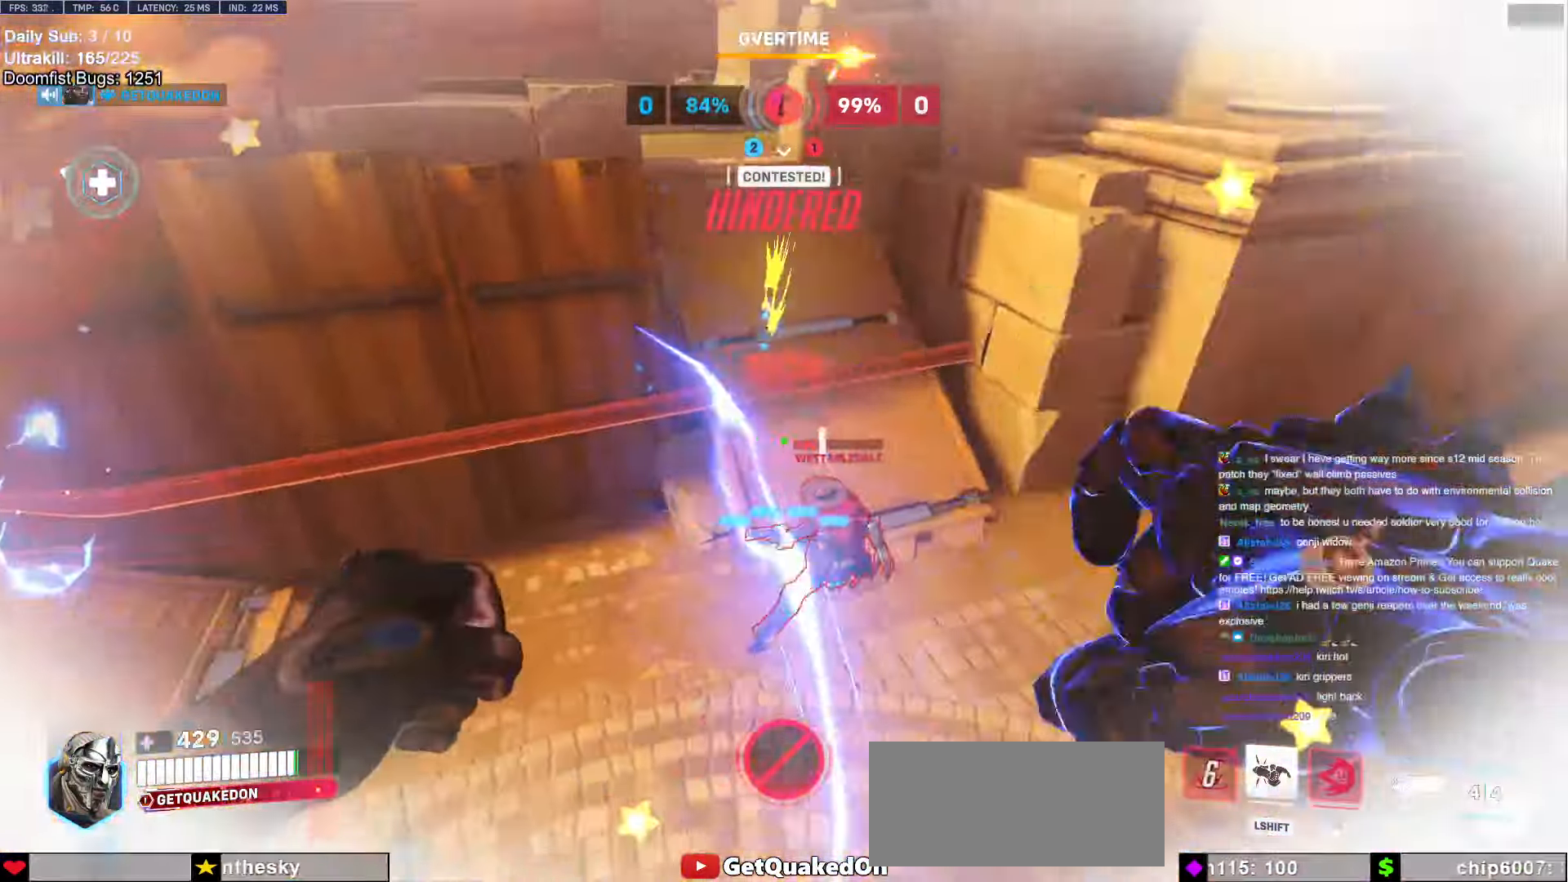
{"keys": ["s"], "mouse": ["left"], "events": [[33, "a", "up"], [167, "d", "down"], [267, "s", "down"], [400, "mouse_left", "down"], [450, "d", "up"]]}
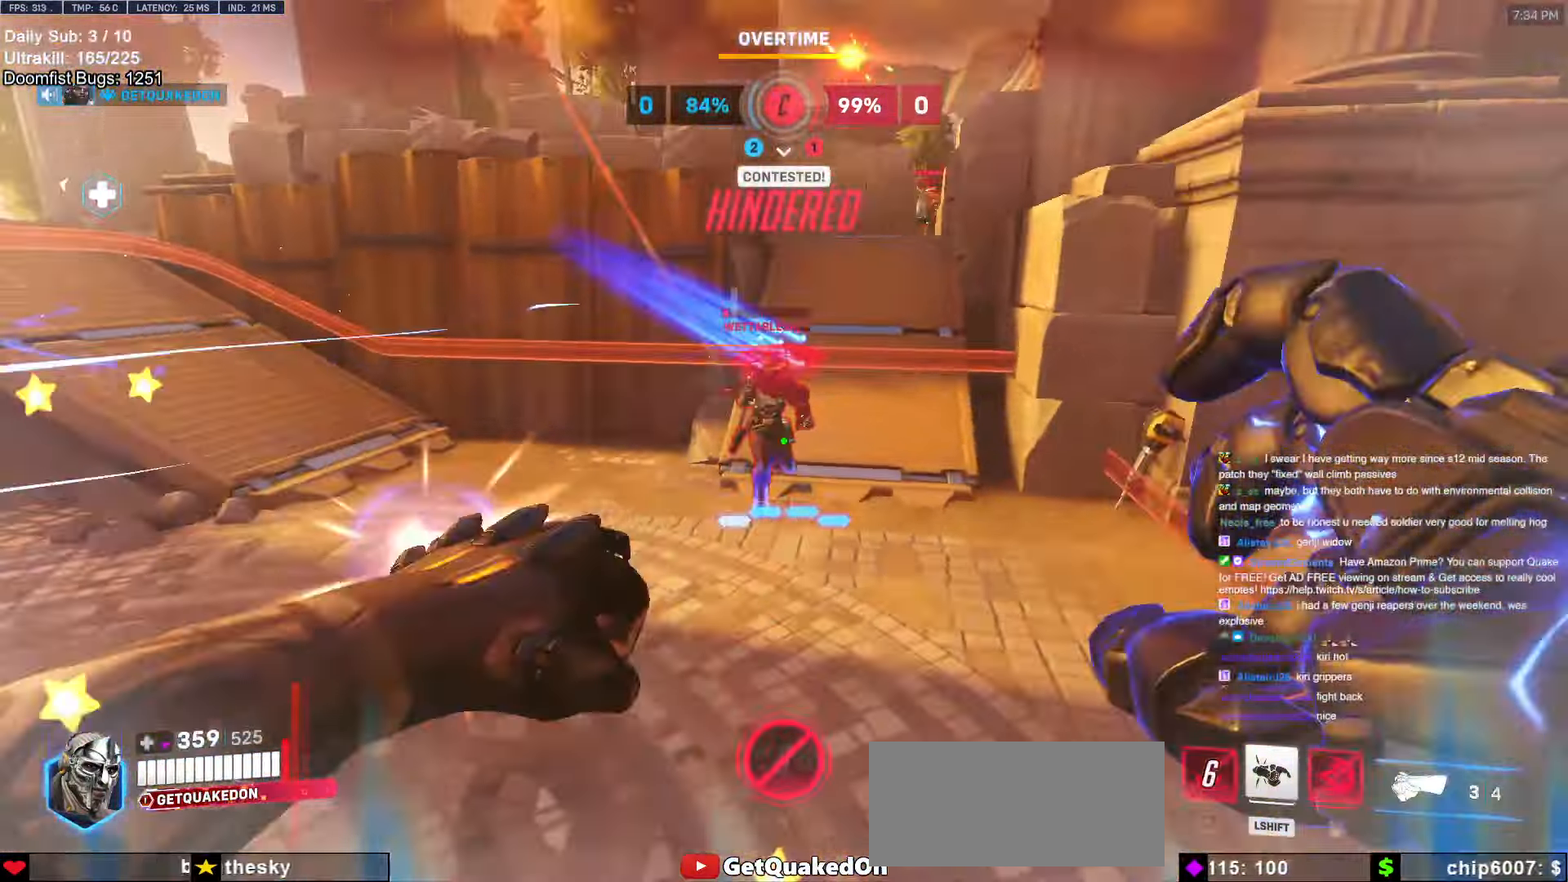
{"keys": ["d", "s"], "mouse": [], "events": [[33, "mouse_left", "up"], [183, "mouse_left", "down"], [317, "d", "down"], [317, "mouse_left", "up"]]}
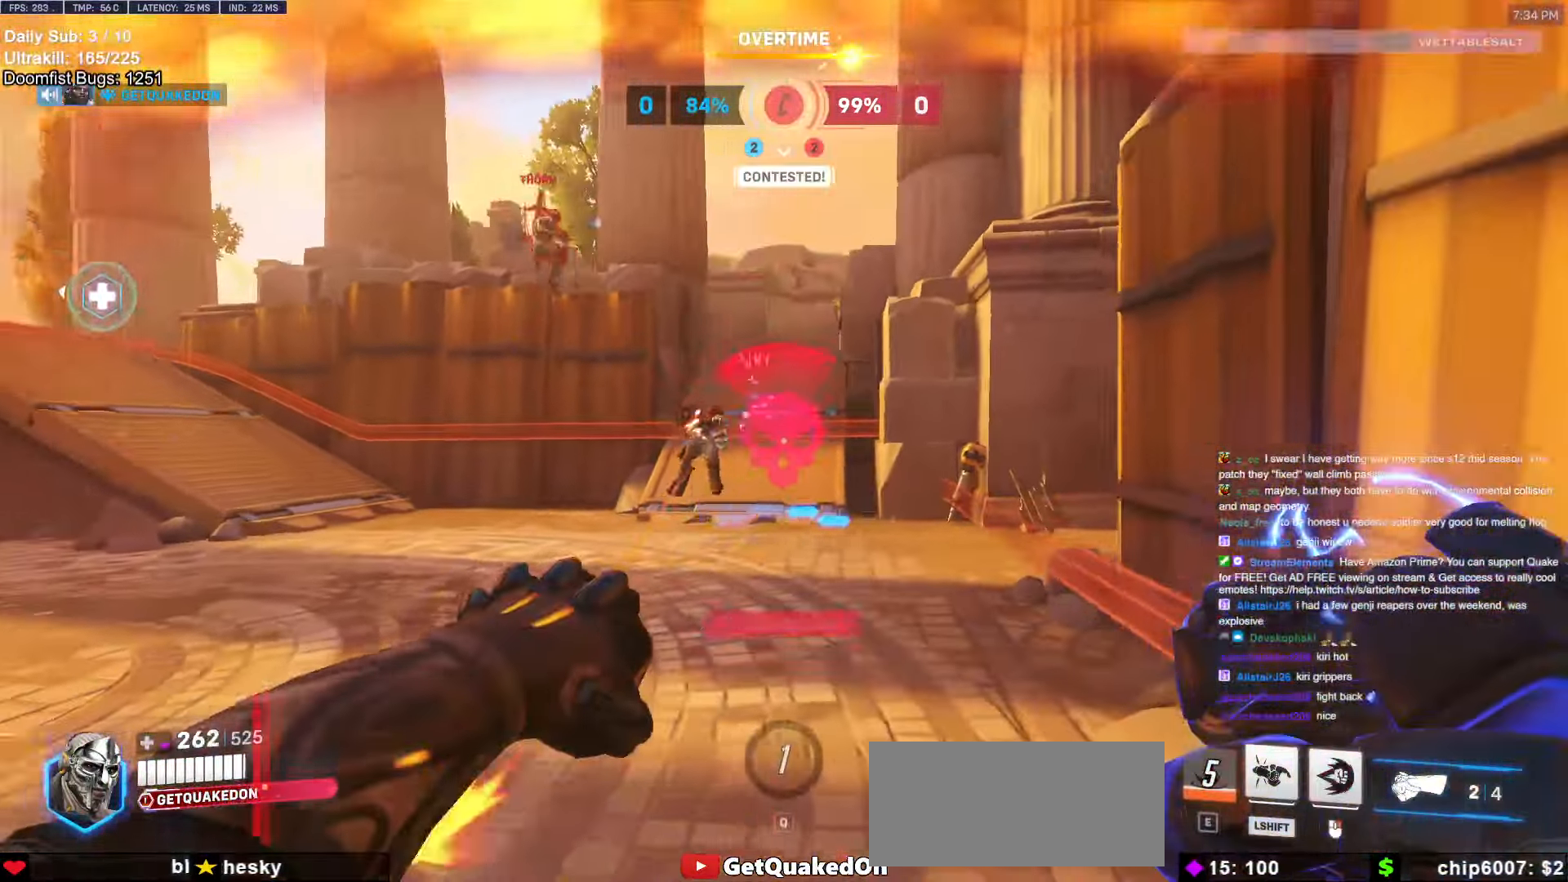
{"keys": ["d", "s"], "mouse": [], "events": [[17, "d", "up"], [67, "a", "down"], [67, "mouse_left", "down"], [117, "shift", "down"], [217, "mouse_left", "up"], [250, "a", "up"], [250, "shift", "up"], [383, "d", "down"]]}
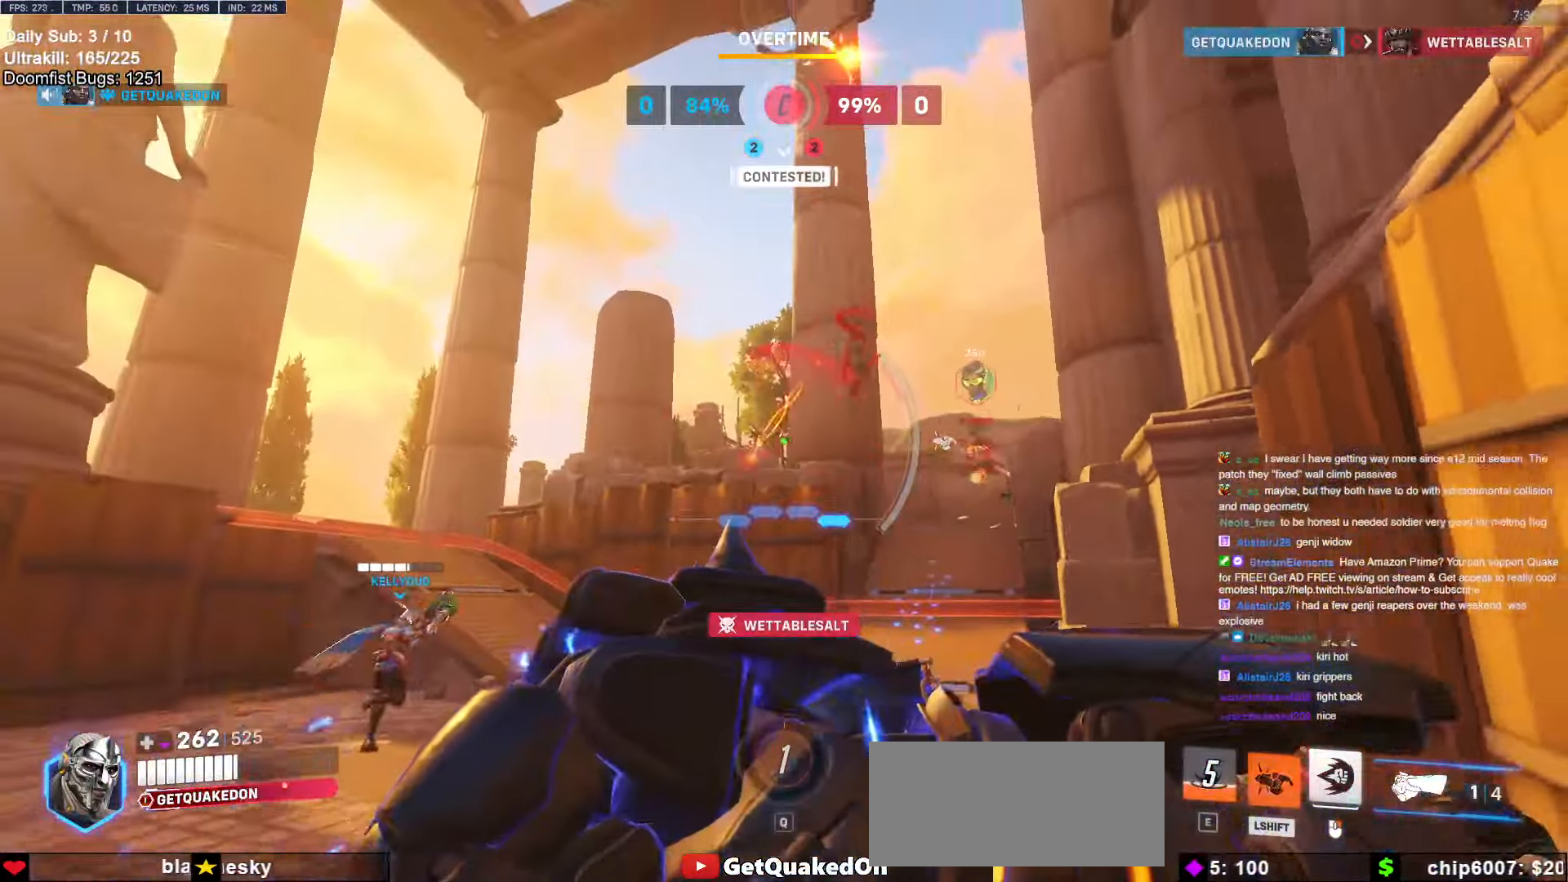
{"keys": ["d", "s"], "mouse": [], "events": [[317, "s", "up"], [467, "s", "down"]]}
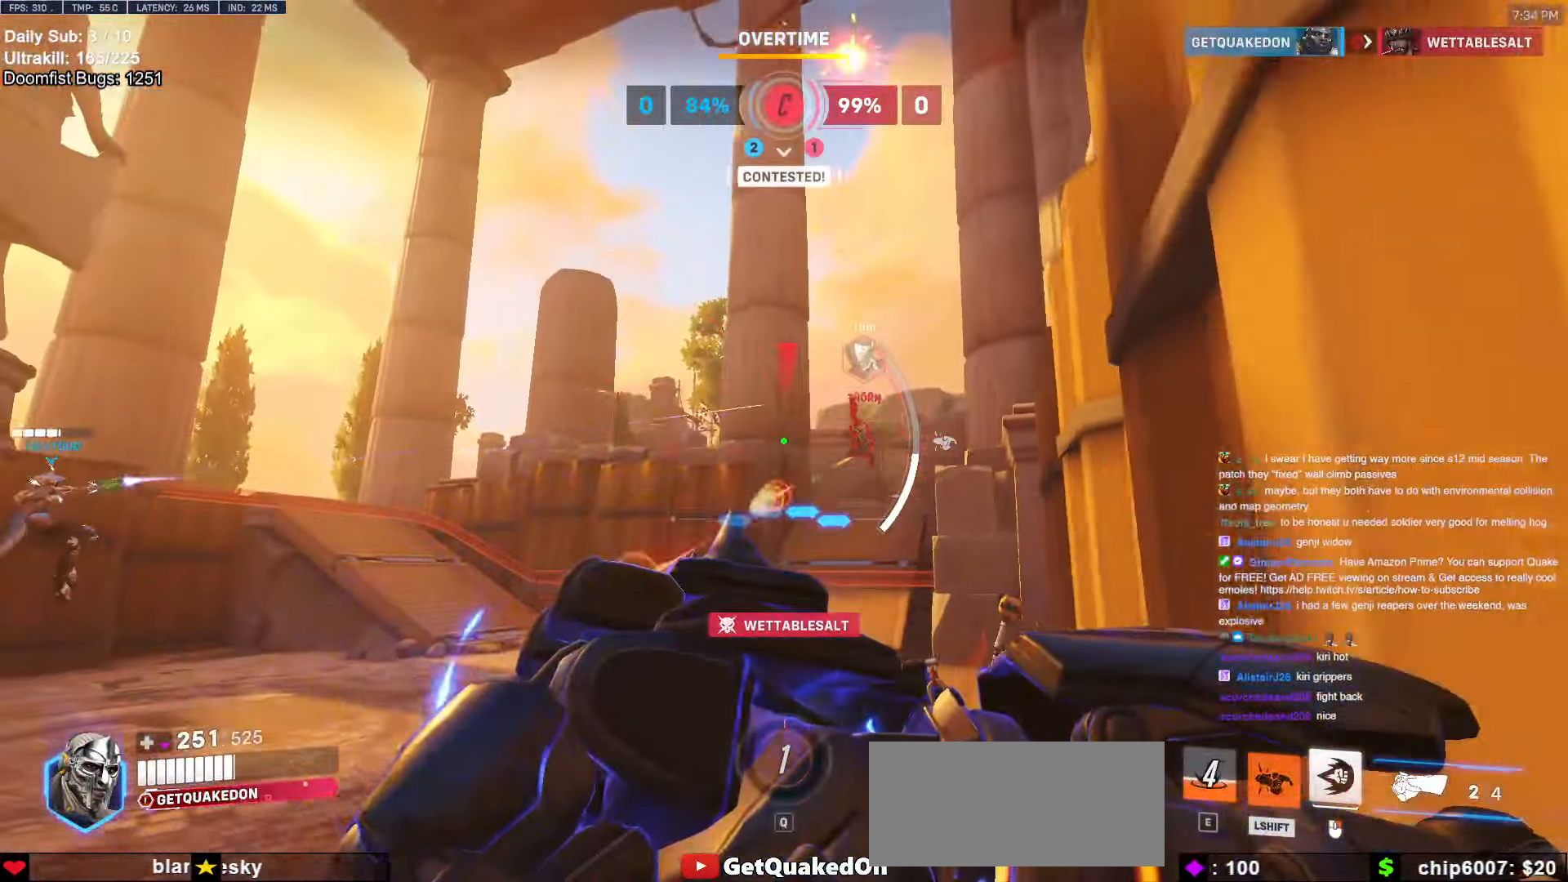
{"keys": ["a", "s", "shift"], "mouse": [], "events": [[433, "shift", "down"], [467, "a", "down"], [467, "d", "up"]]}
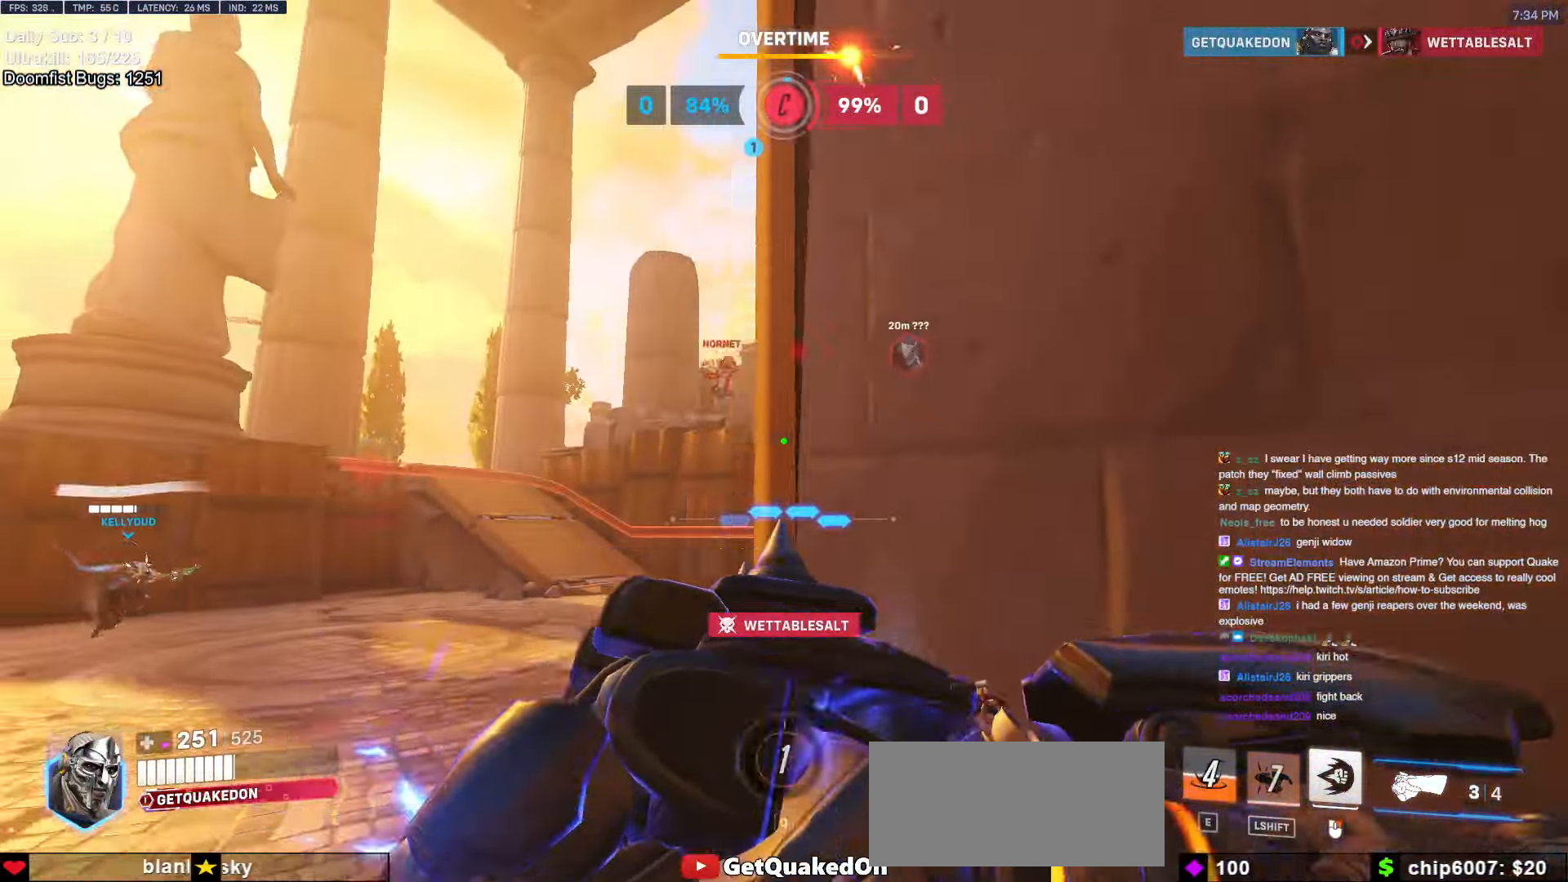
{"keys": ["d"], "mouse": ["left"], "events": [[17, "s", "up"], [67, "shift", "up"], [150, "a", "up"], [150, "d", "down"], [300, "a", "down"], [300, "d", "up"], [433, "a", "up"], [433, "d", "down"], [483, "mouse_left", "down"]]}